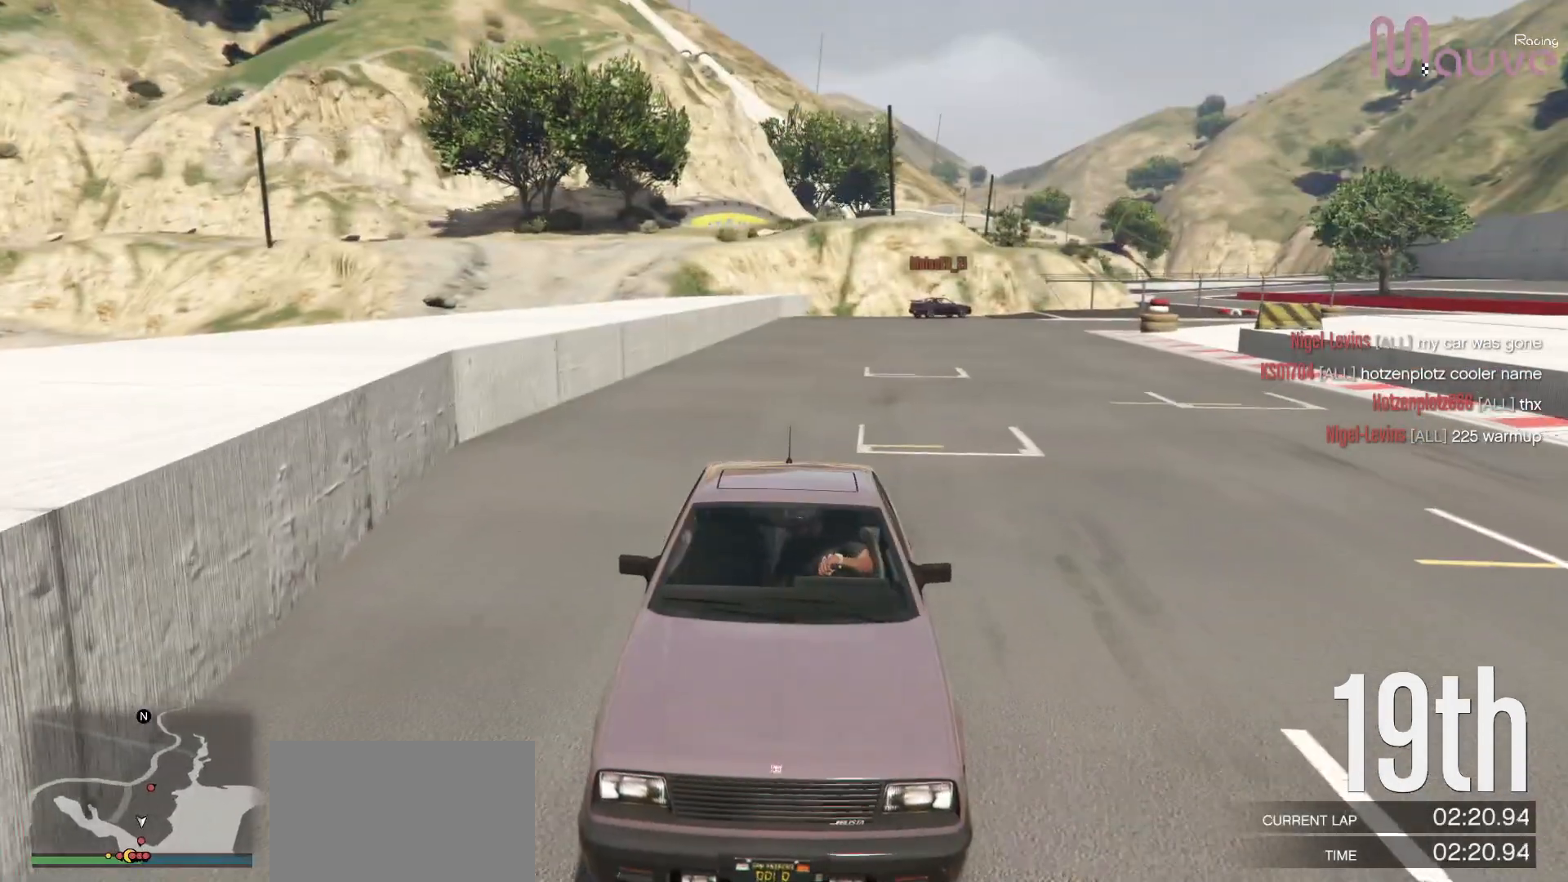
Gameplay with a controller (Xbox layout); each line is a JSON object with the inputs held at the frame after it. "events" lists button and stick changes between this image and that frame as [ms after this image, input, new state], when the widget could be followed in between. Not read: DPAD_DOWN DPAD_LEFT DPAD_RIGHT.
{"buttons": [], "left_stick": "center", "right_stick": "center", "events": []}
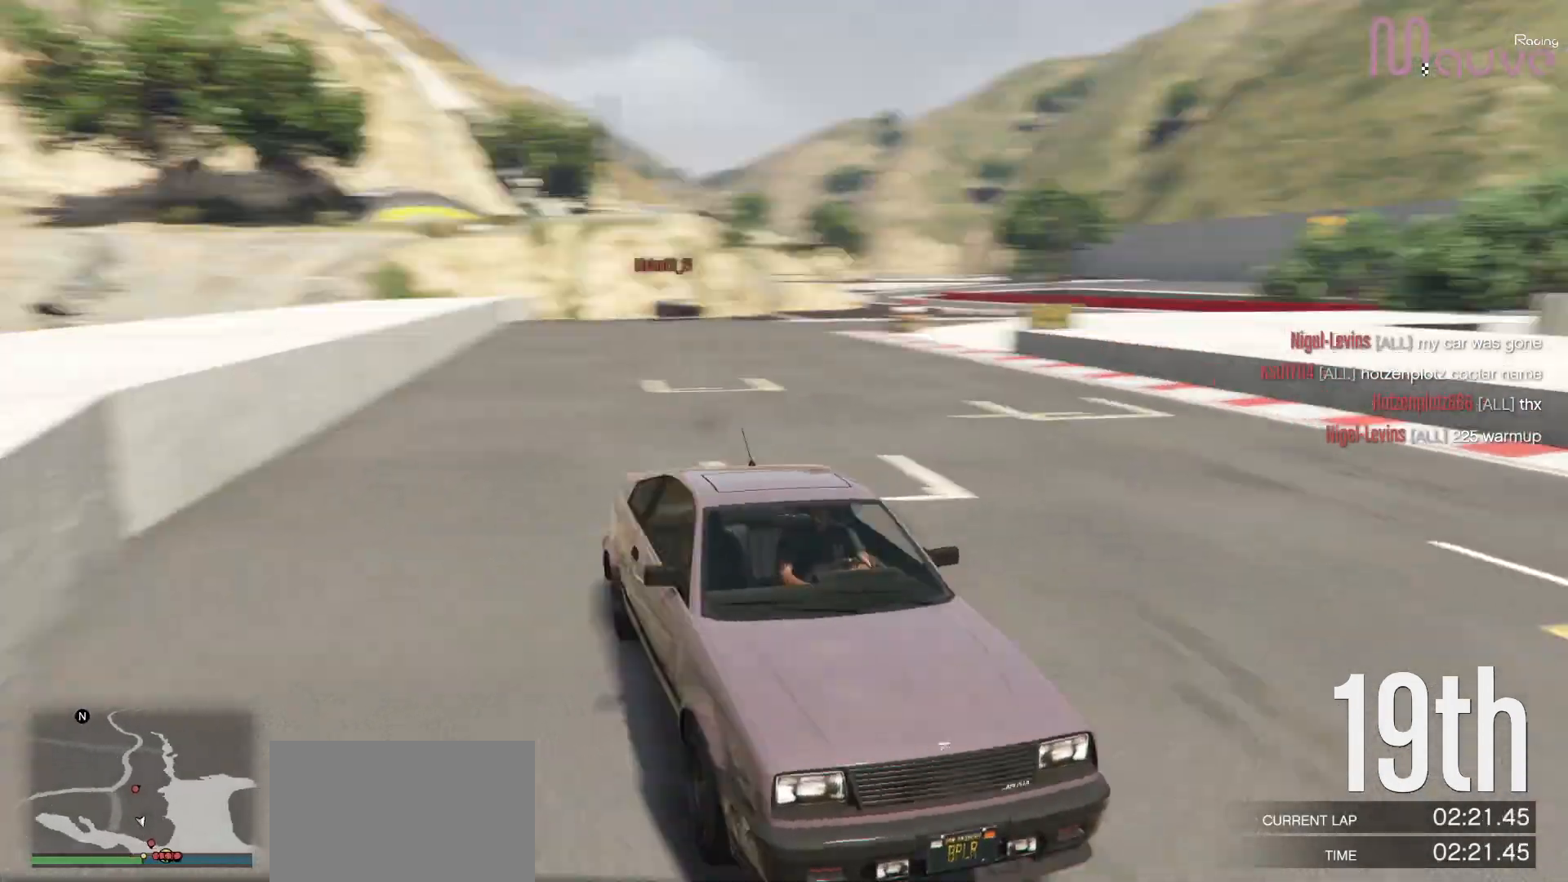
{"buttons": [], "left_stick": "center", "right_stick": "center", "events": []}
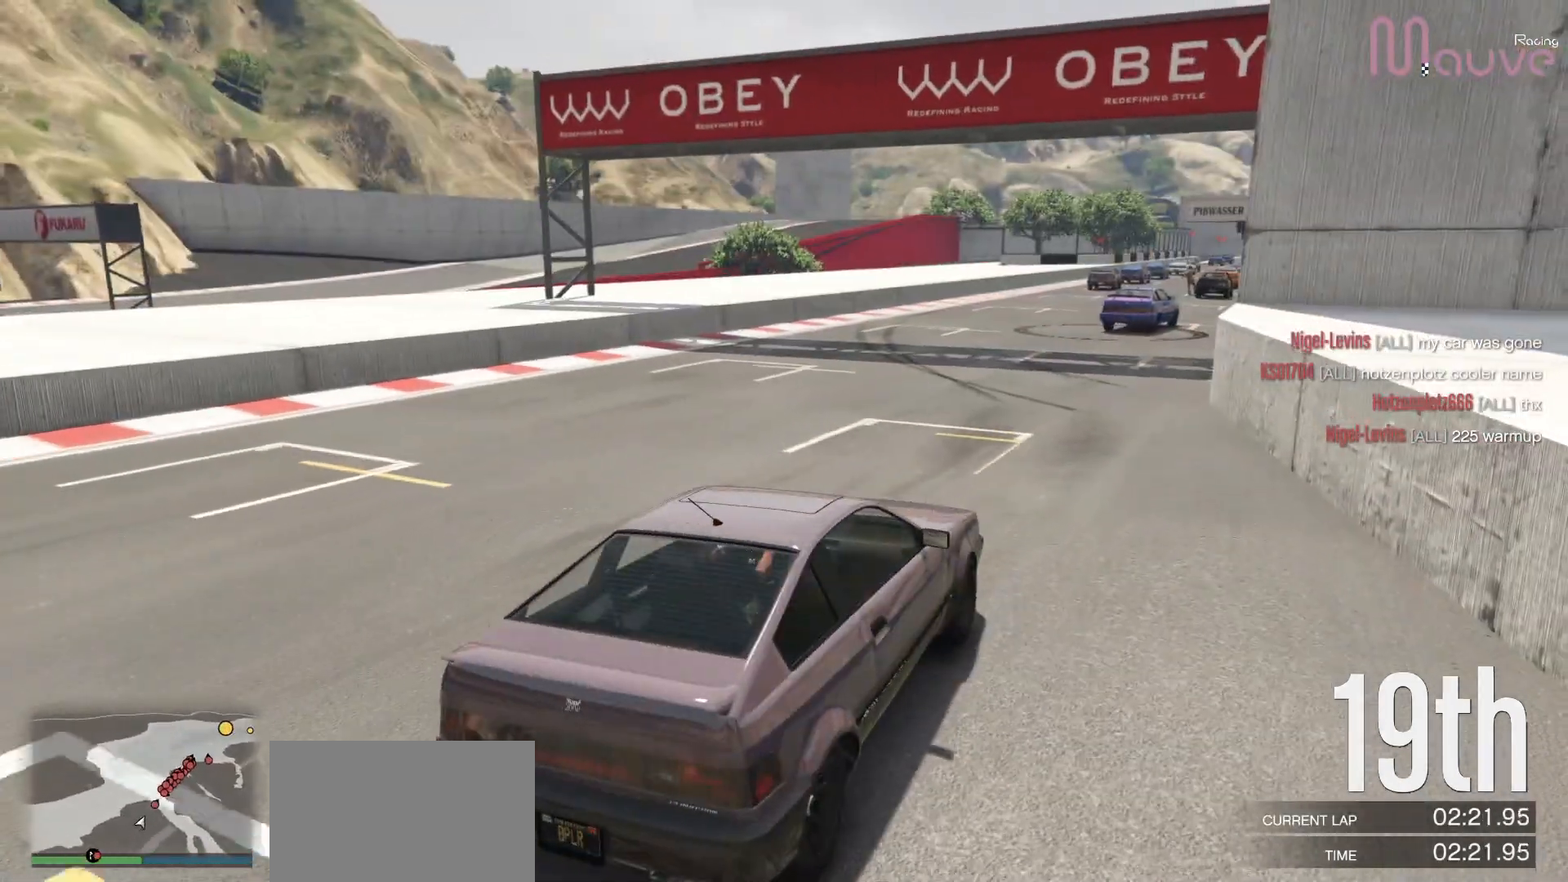
{"buttons": [], "left_stick": "center", "right_stick": "center", "events": []}
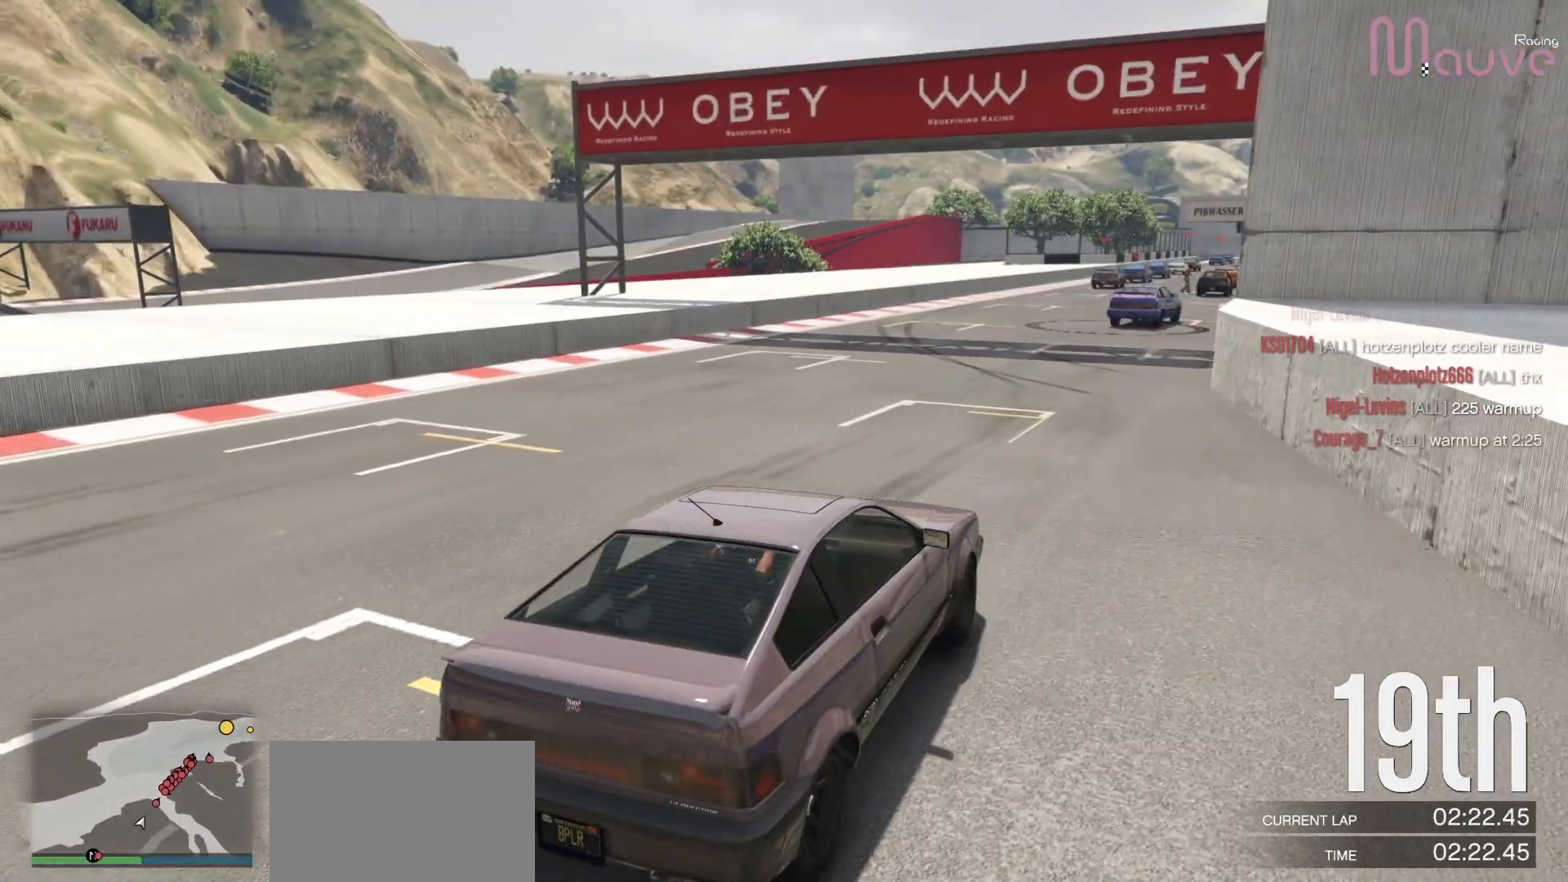
{"buttons": [], "left_stick": "center", "right_stick": "center", "events": []}
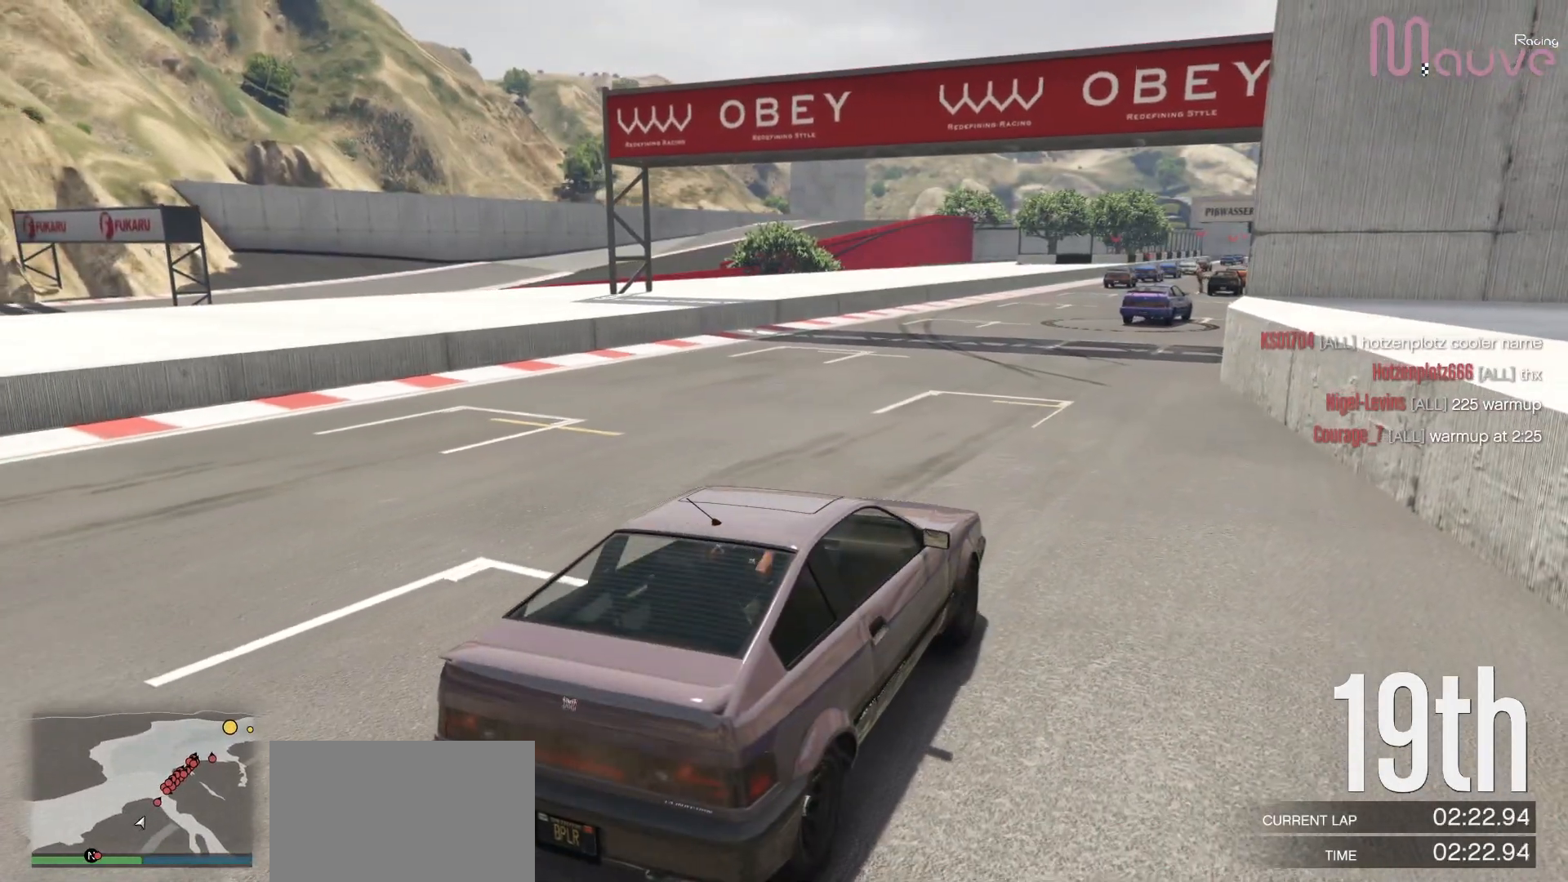
{"buttons": ["R2"], "left_stick": "center", "right_stick": "center", "events": [[17, "R2", "down"]]}
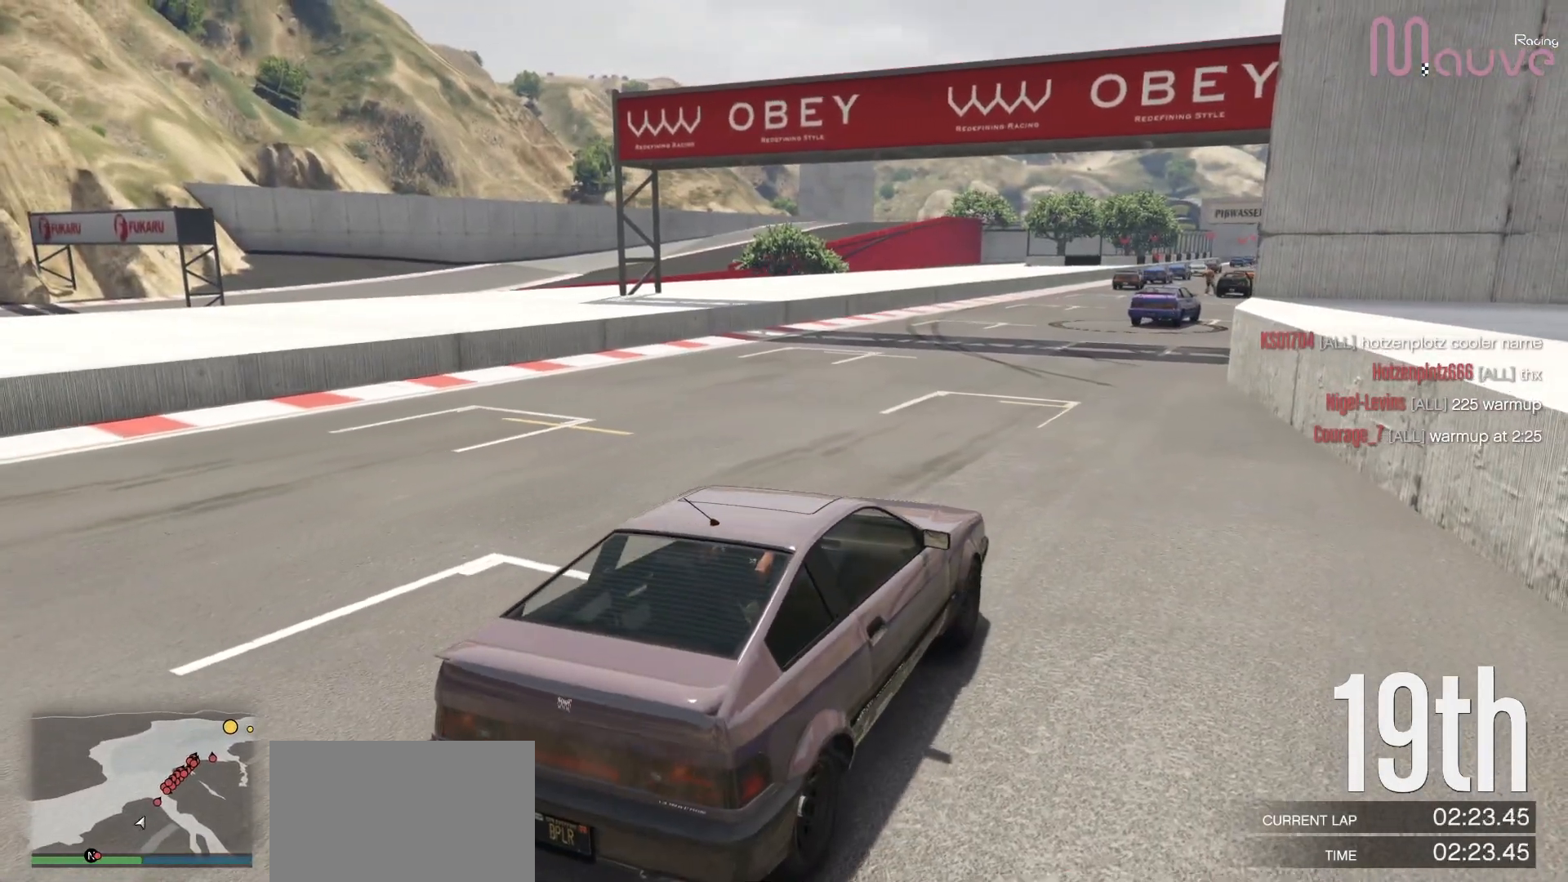
{"buttons": [], "left_stick": "center", "right_stick": "center", "events": [[117, "R2", "up"], [117, "left_stick", "left"], [217, "left_stick", "center"], [233, "R2", "down"], [450, "R2", "up"]]}
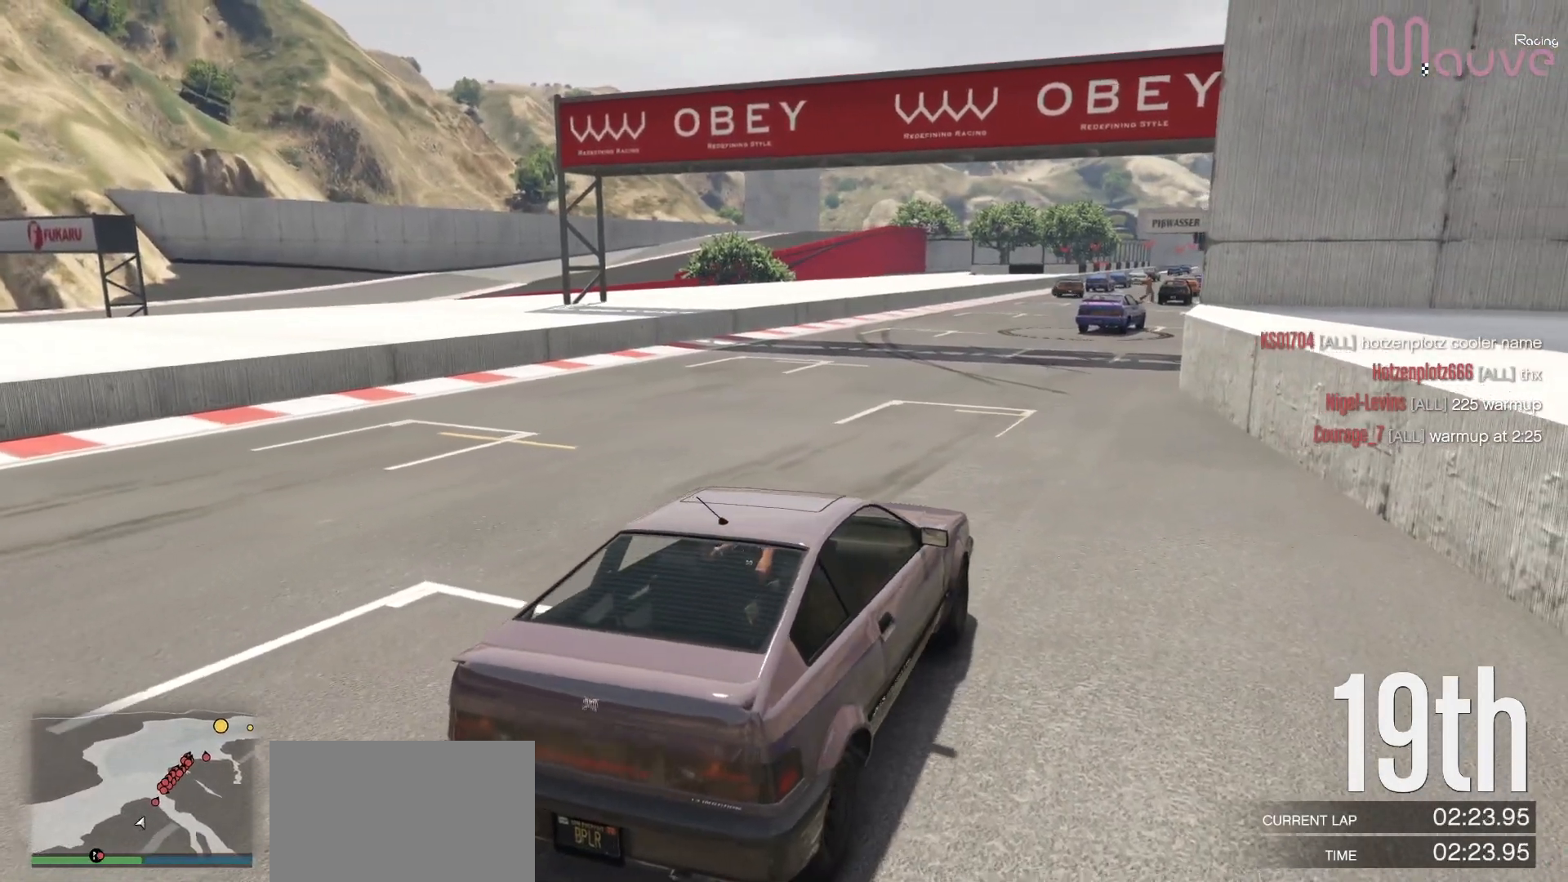
{"buttons": [], "left_stick": "center", "right_stick": "center", "events": [[67, "R2", "down"], [200, "R2", "up"]]}
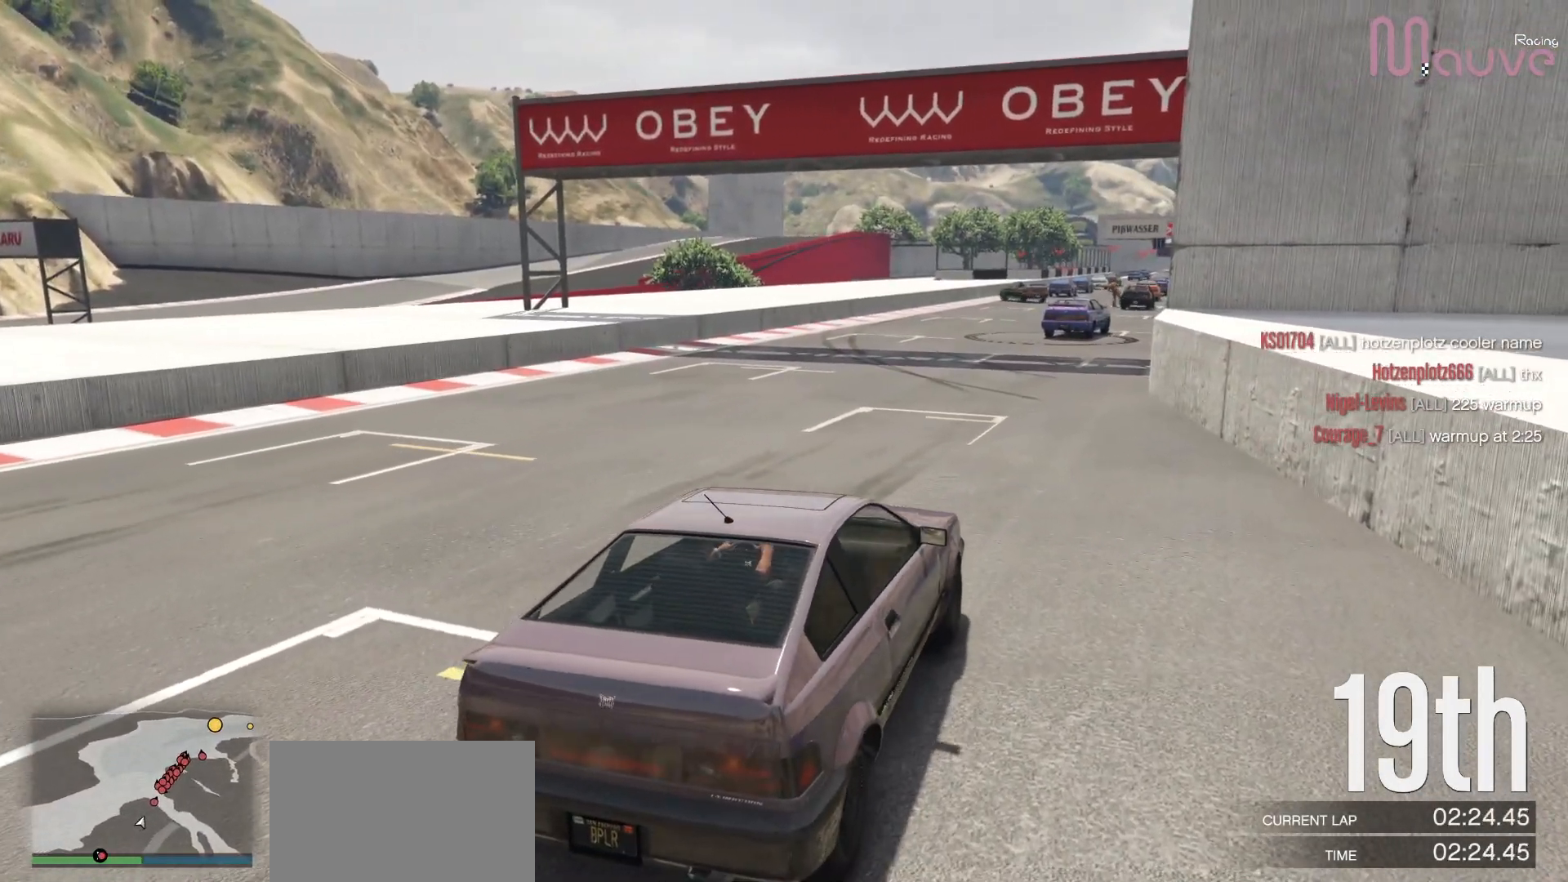
{"buttons": [], "left_stick": "center", "right_stick": "center", "events": []}
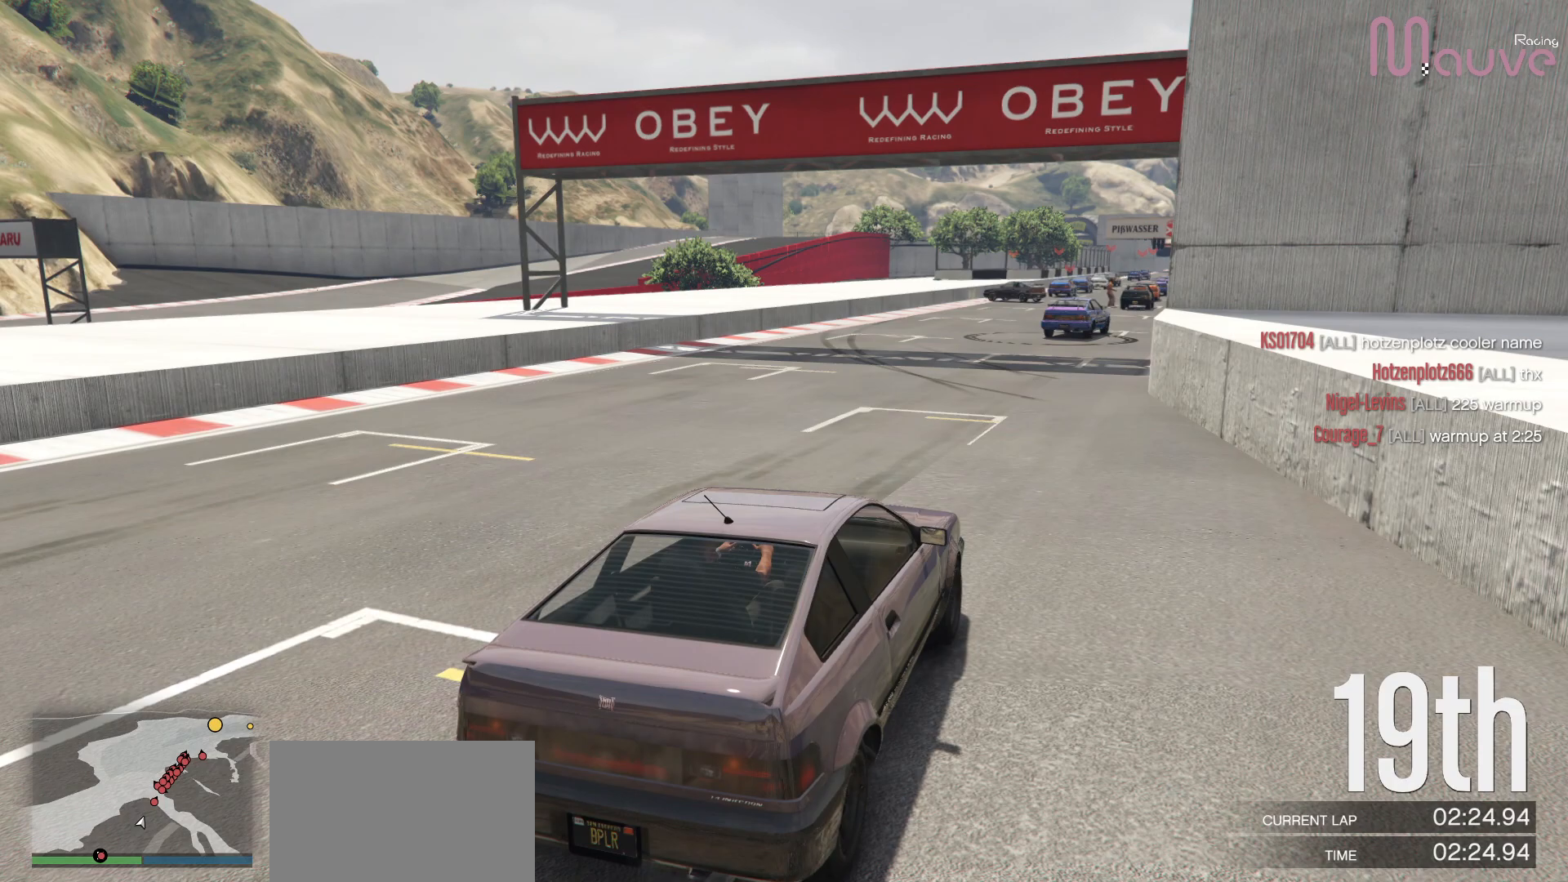
{"buttons": [], "left_stick": "center", "right_stick": "center", "events": []}
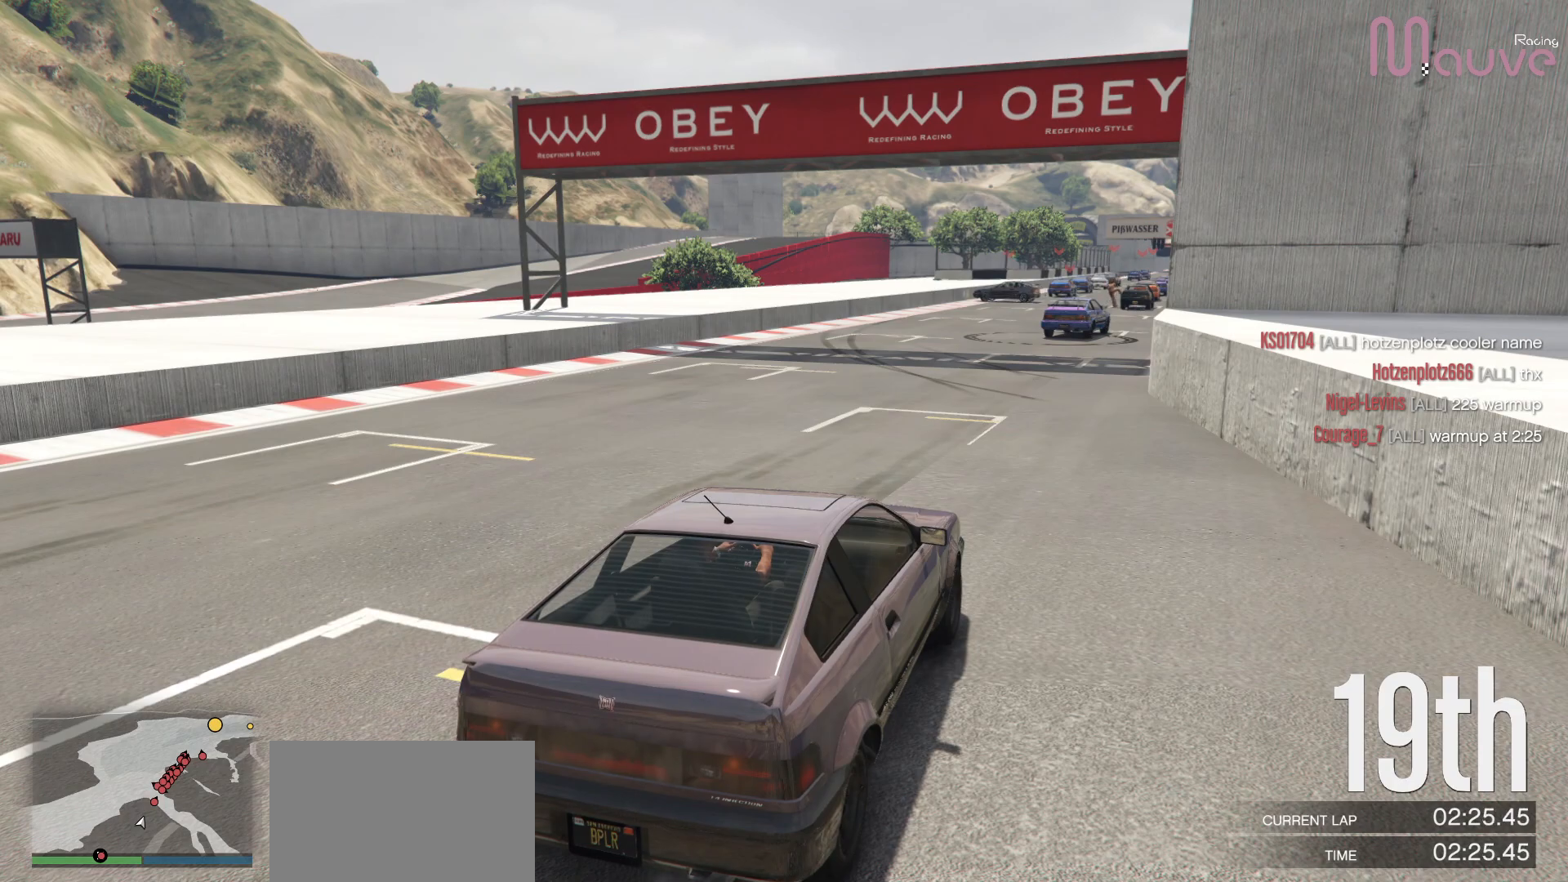
{"buttons": ["R2"], "left_stick": "center", "right_stick": "center", "events": [[383, "R2", "down"]]}
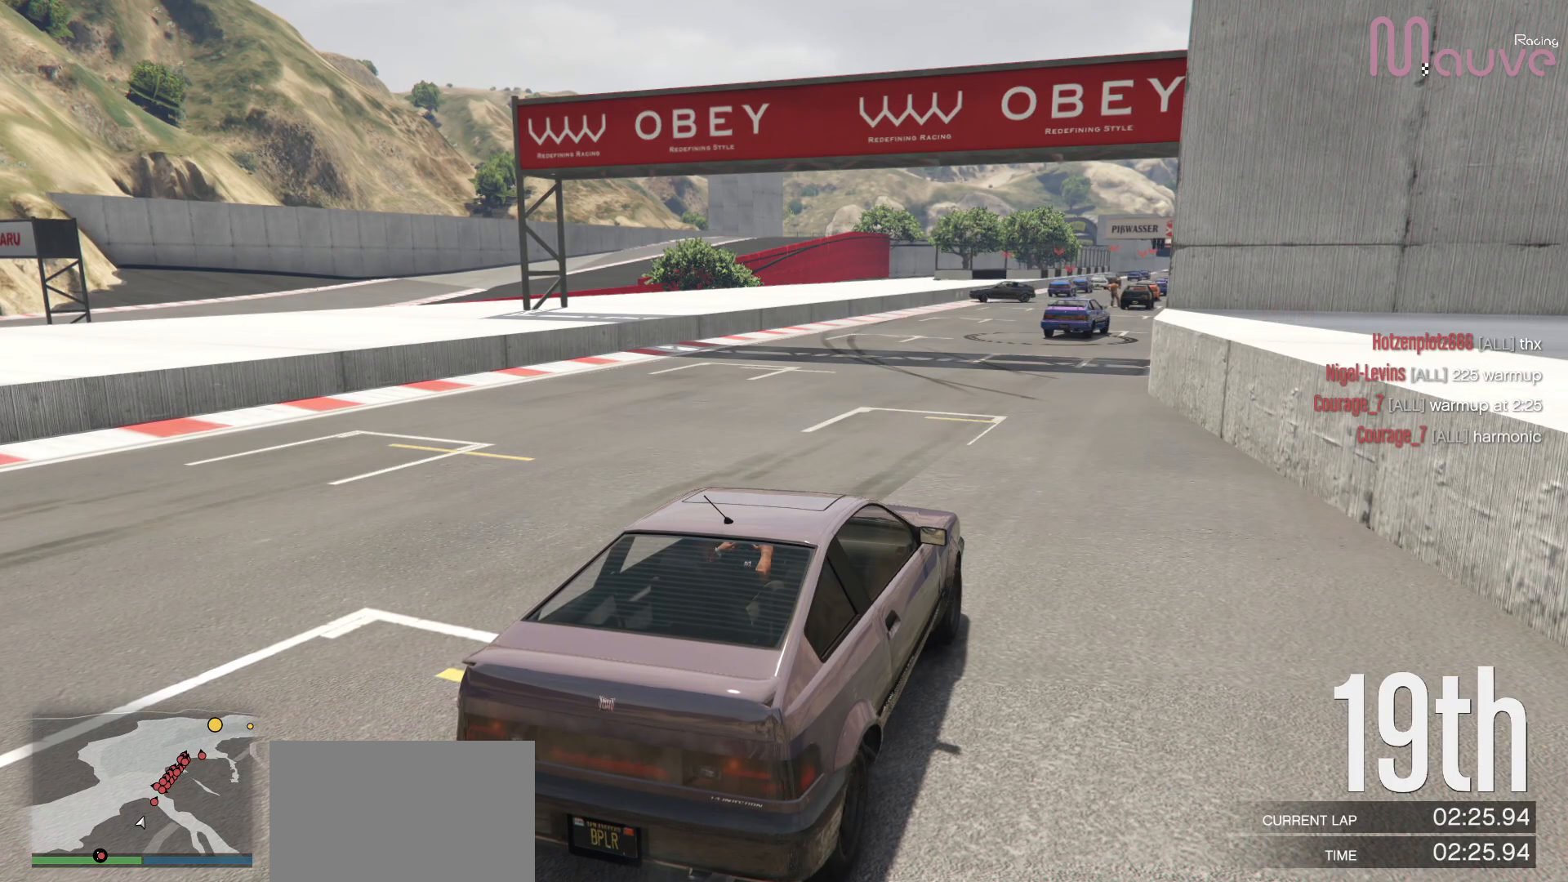
{"buttons": [], "left_stick": "left", "right_stick": "center", "events": [[100, "left_stick", "left"], [233, "left_stick", "center"], [450, "R2", "up"], [467, "left_stick", "left"]]}
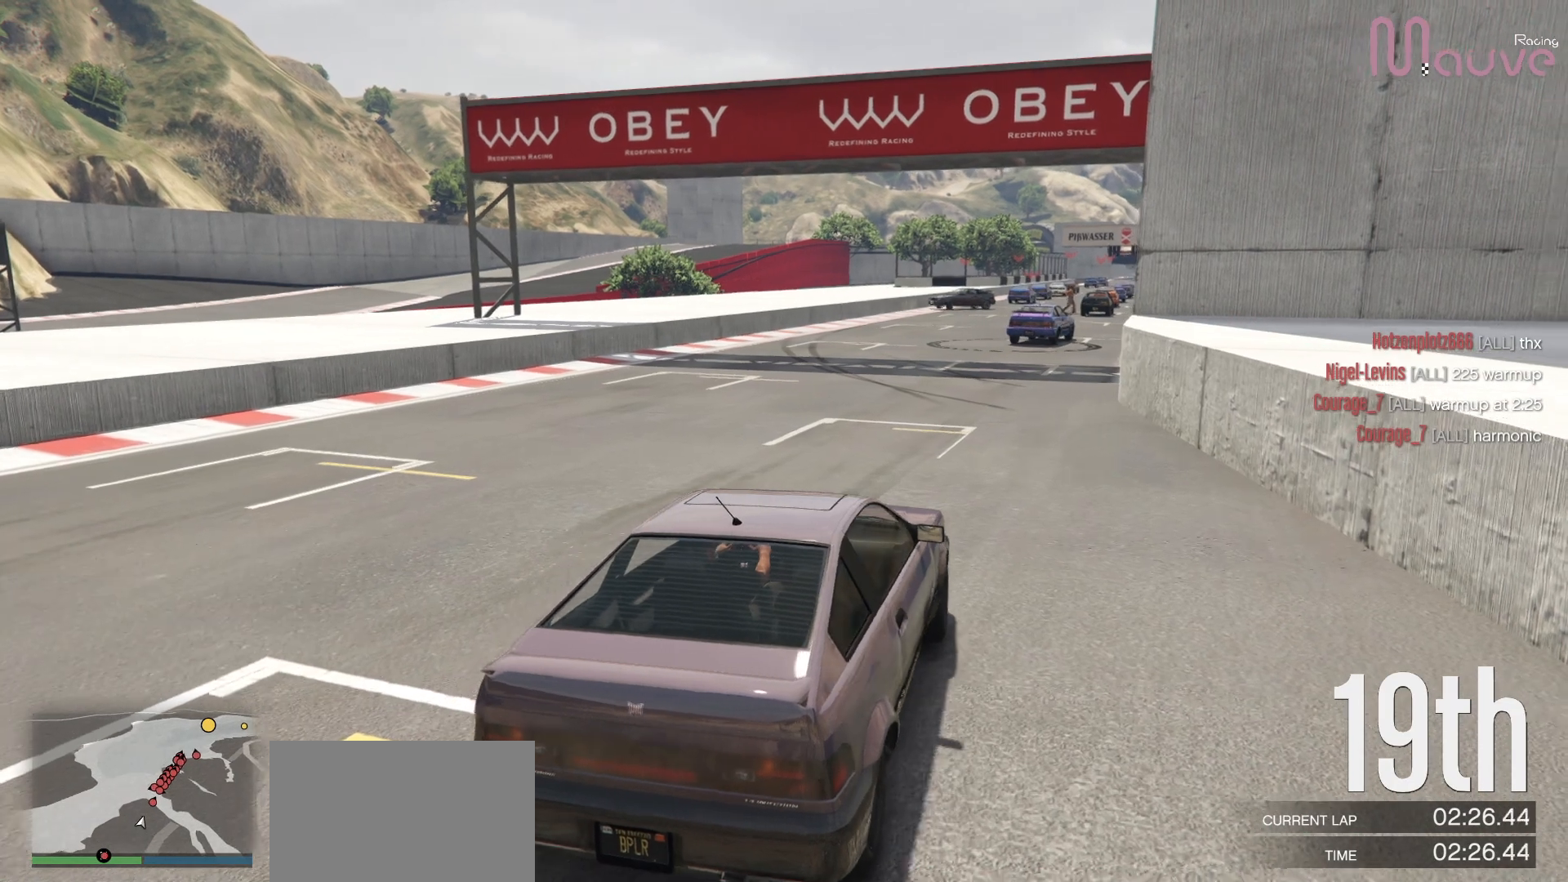
{"buttons": [], "left_stick": "center", "right_stick": "center", "events": [[33, "left_stick", "center"], [283, "R2", "down"], [450, "R2", "up"]]}
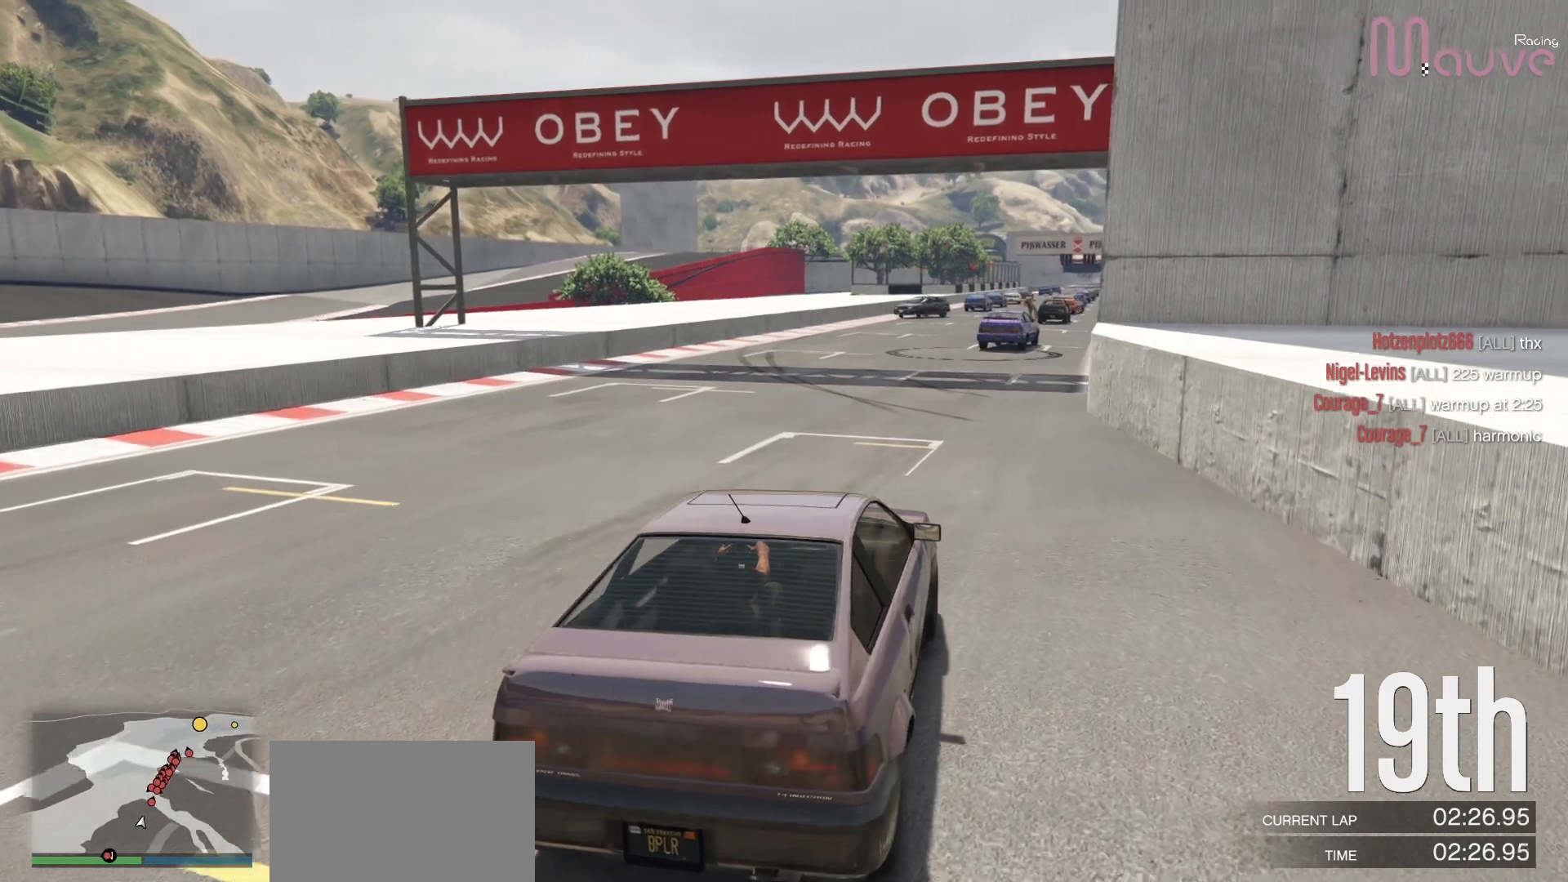
{"buttons": [], "left_stick": "center", "right_stick": "center", "events": []}
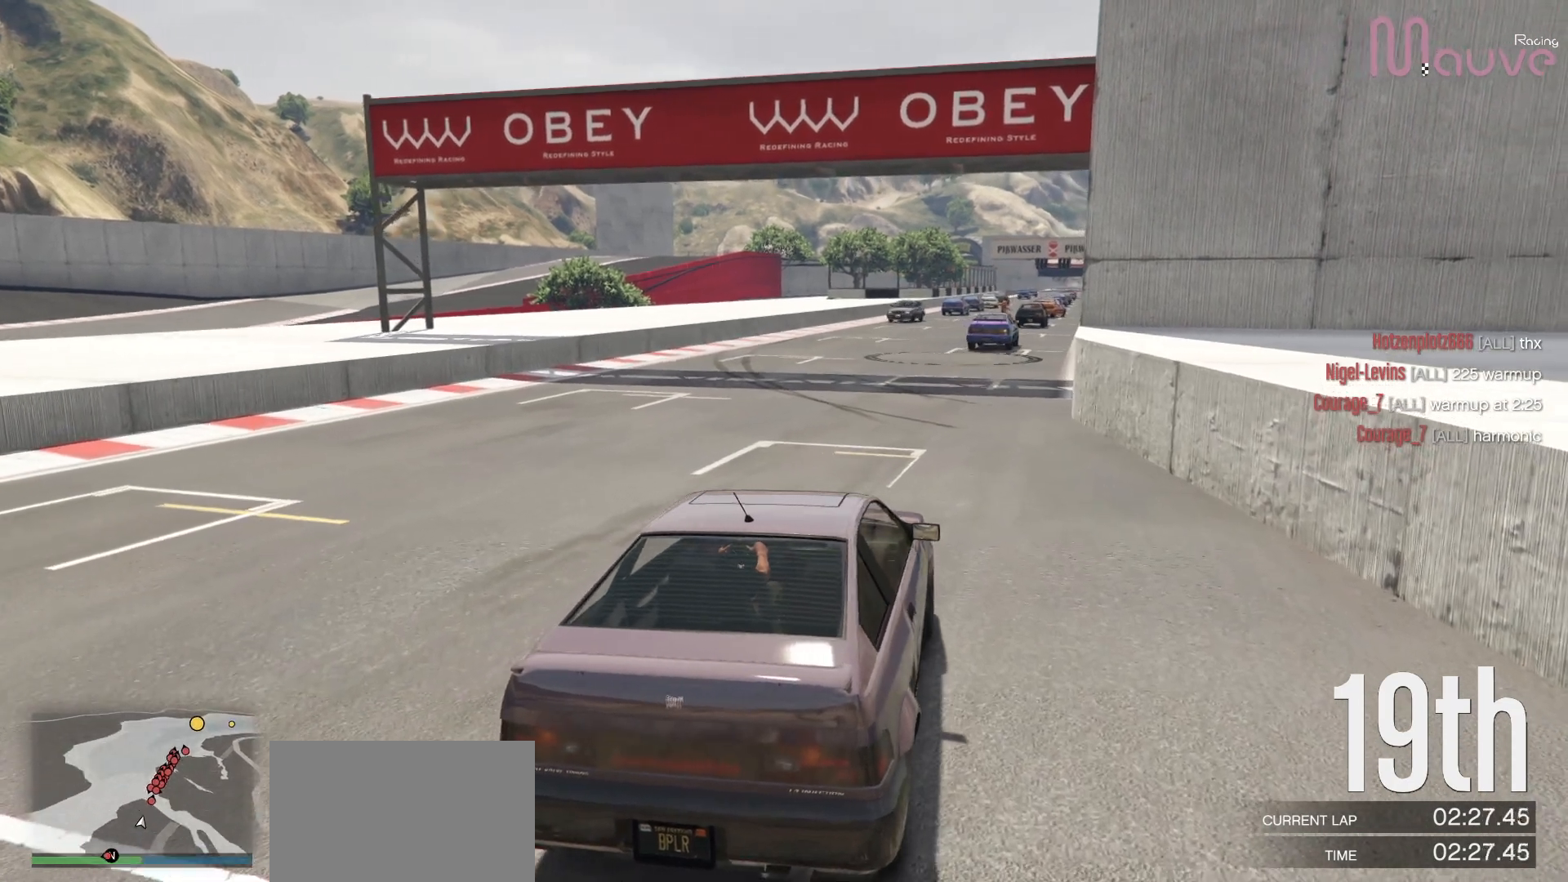
{"buttons": [], "left_stick": "center", "right_stick": "center", "events": [[183, "R2", "down"], [417, "R2", "up"]]}
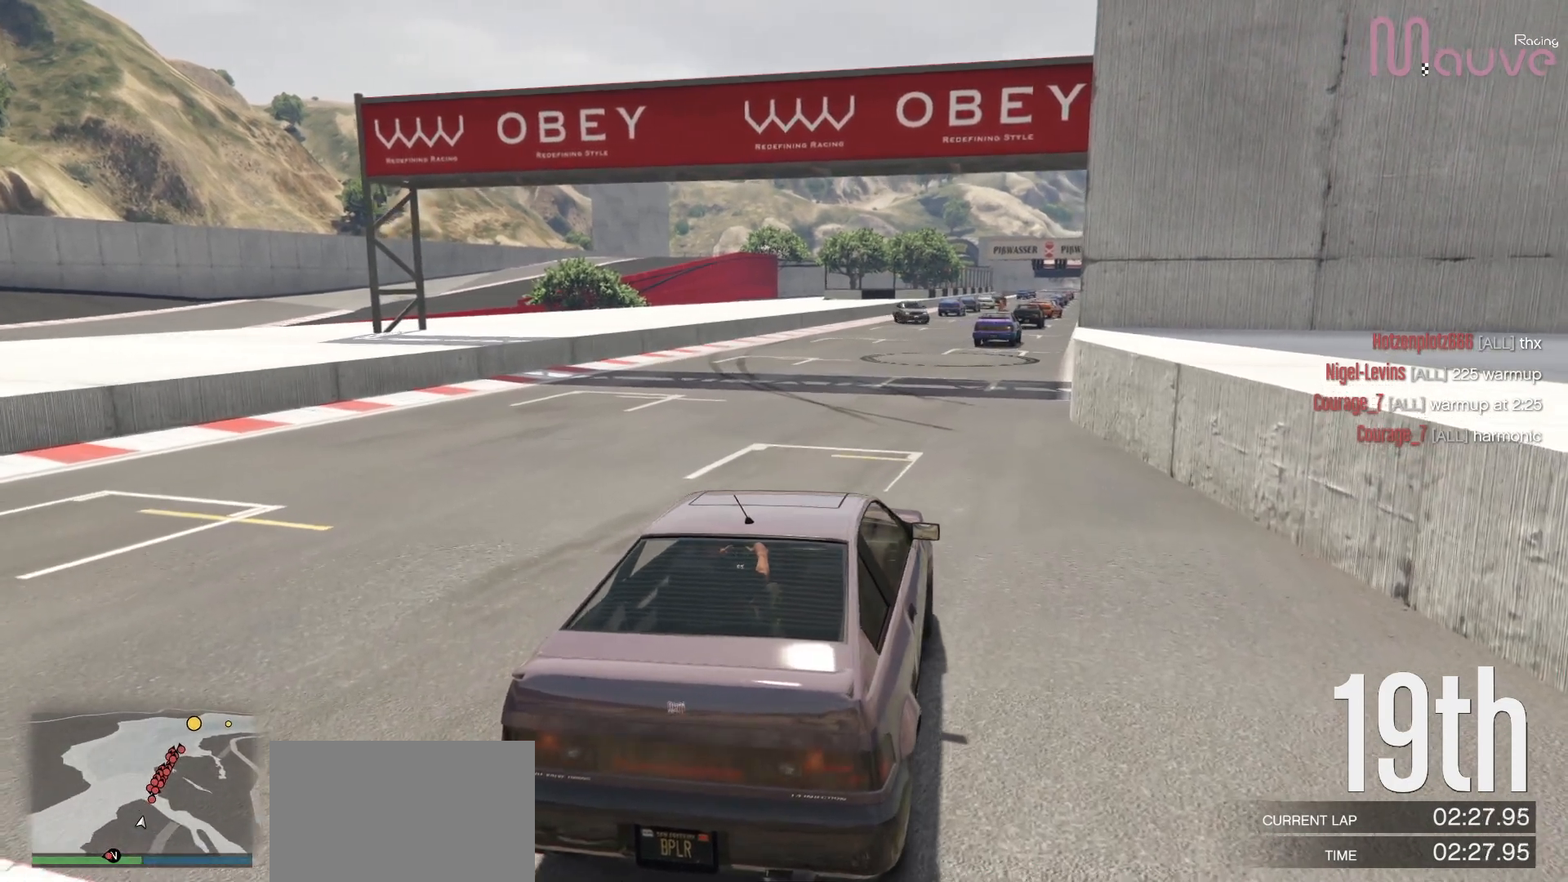
{"buttons": ["R2"], "left_stick": "center", "right_stick": "center", "events": [[233, "R2", "down"]]}
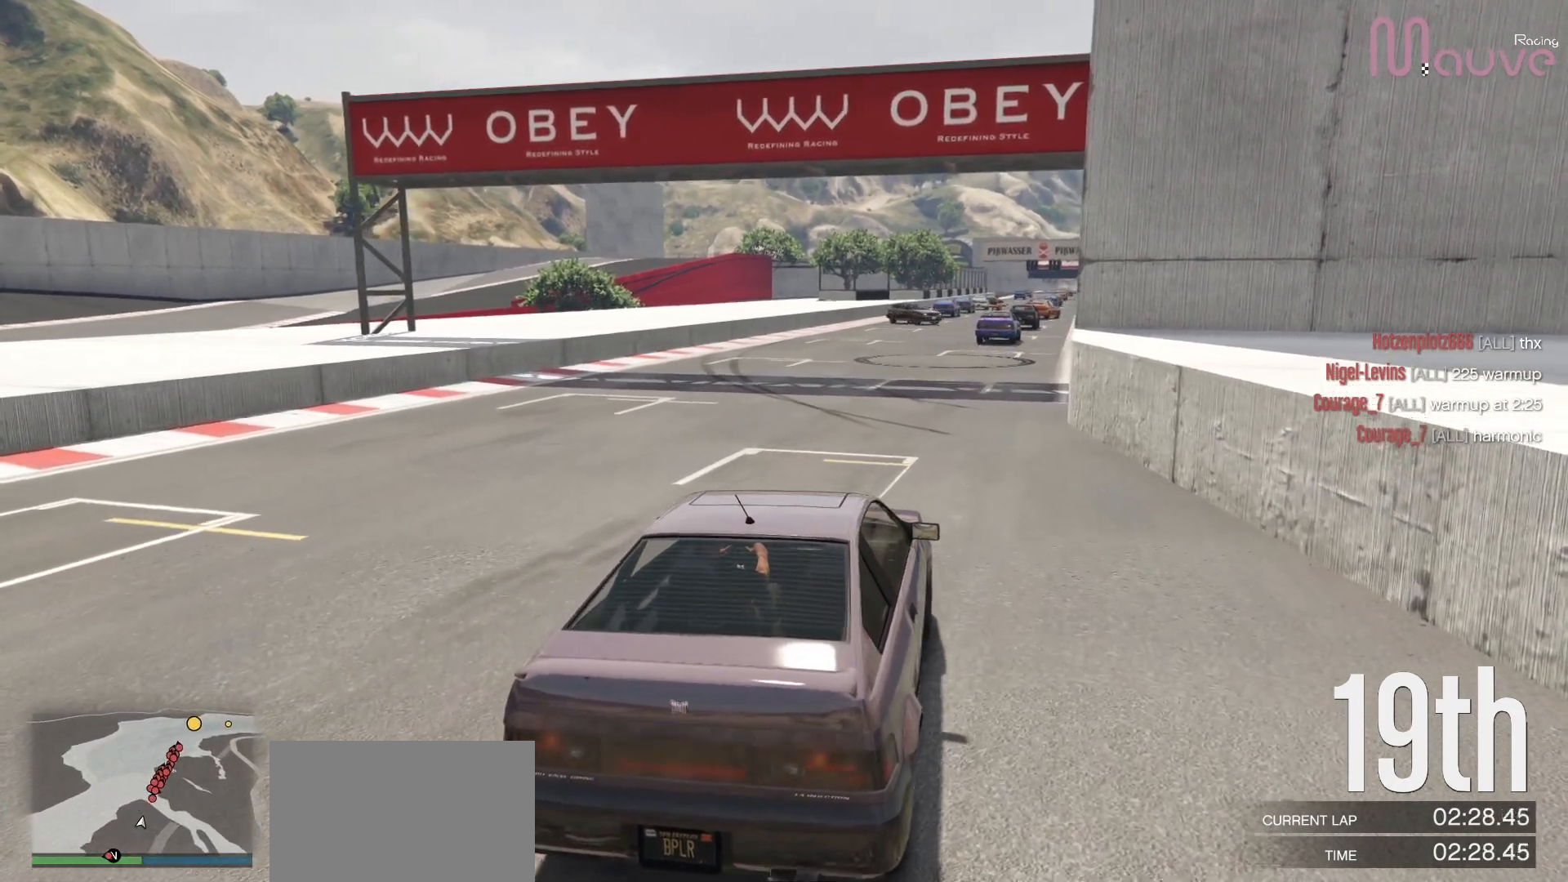
{"buttons": ["R2"], "left_stick": "center", "right_stick": "center", "events": [[133, "R2", "up"], [200, "R2", "down"]]}
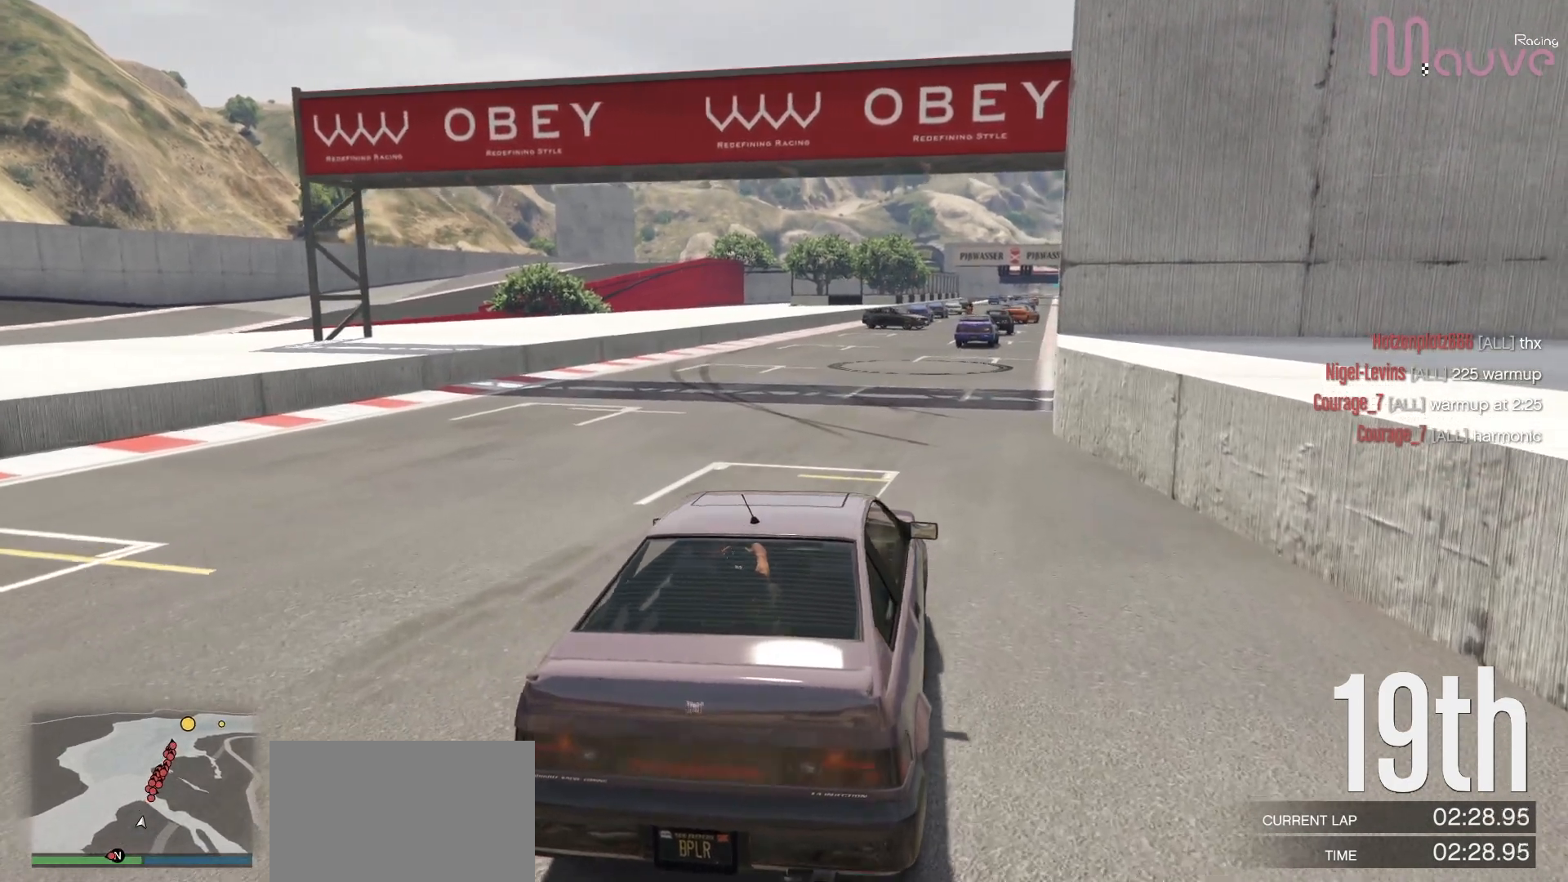
{"buttons": ["R2"], "left_stick": "center", "right_stick": "down", "events": [[417, "right_stick", "down"]]}
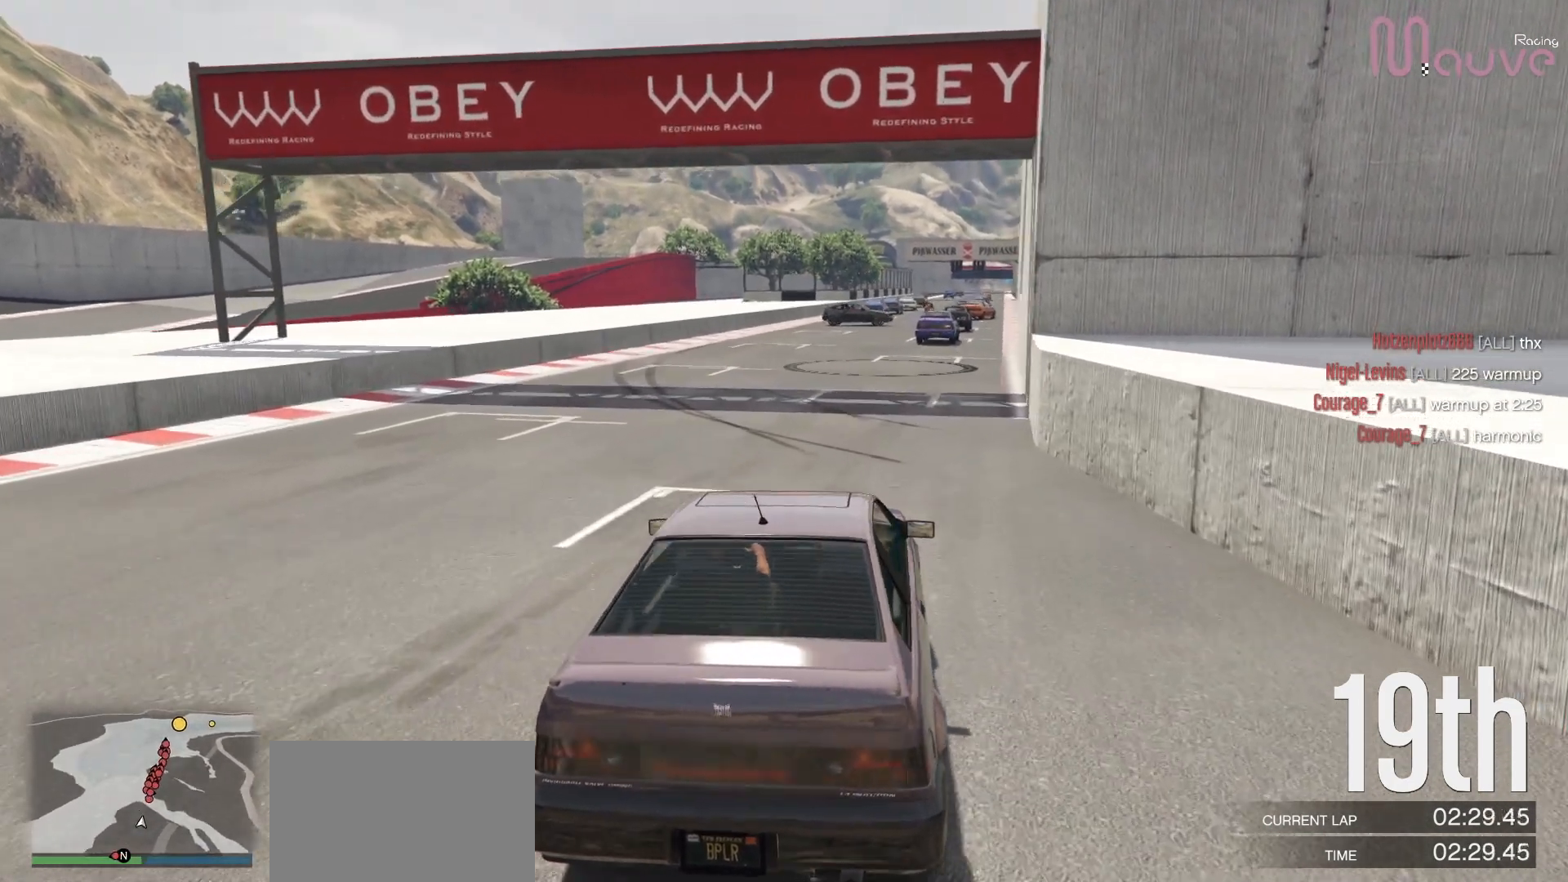
{"buttons": [], "left_stick": "up-left", "right_stick": "down", "events": [[400, "R2", "up"], [400, "left_stick", "up-left"]]}
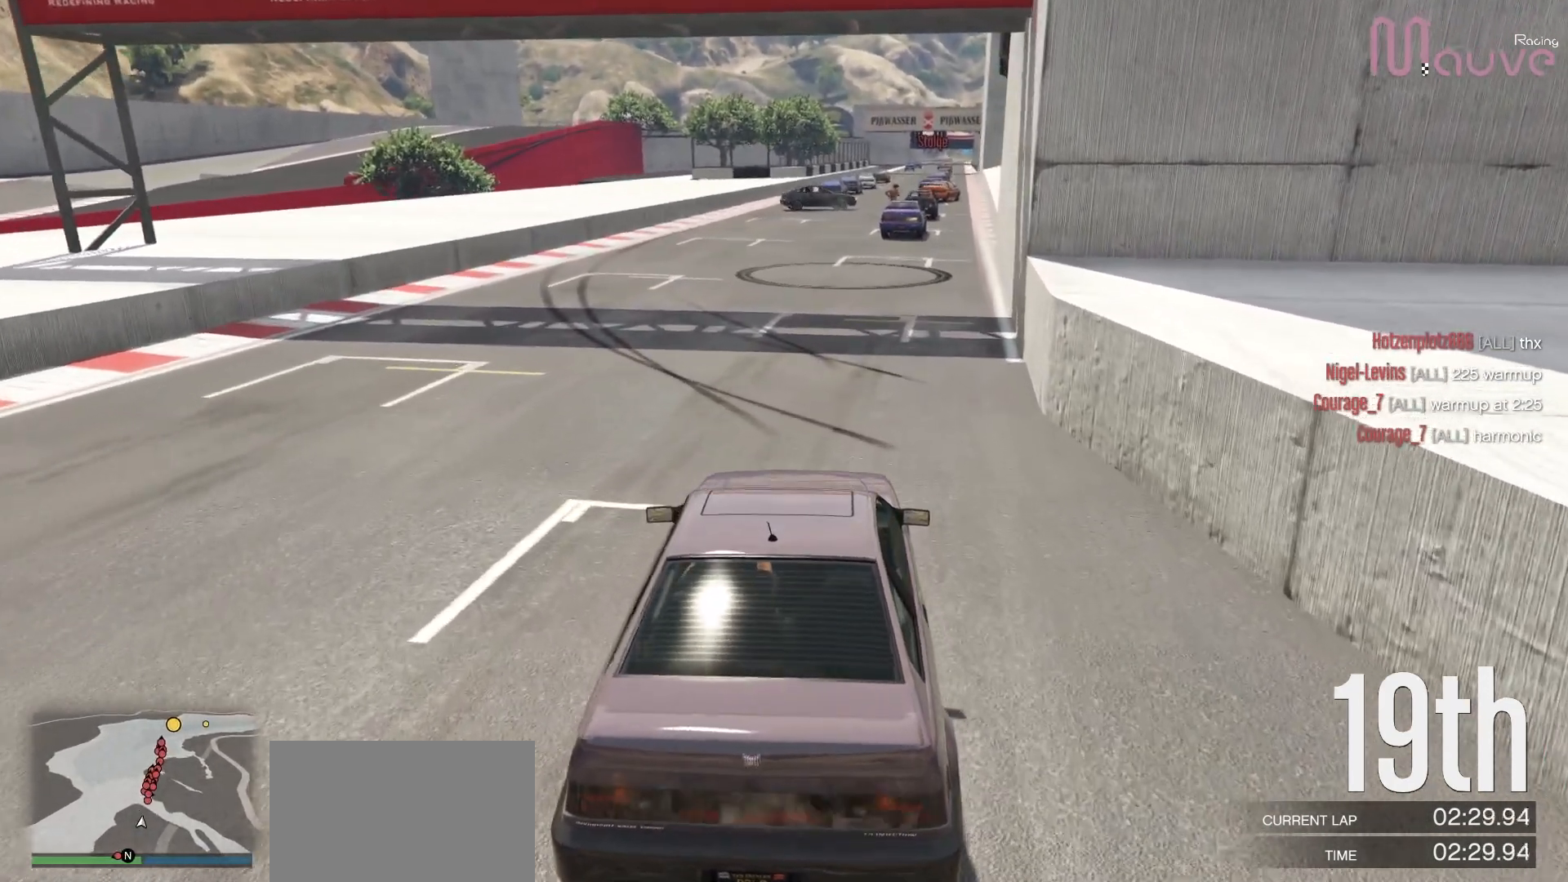
{"buttons": ["R2"], "left_stick": "center", "right_stick": "down", "events": [[33, "left_stick", "center"], [217, "R2", "down"]]}
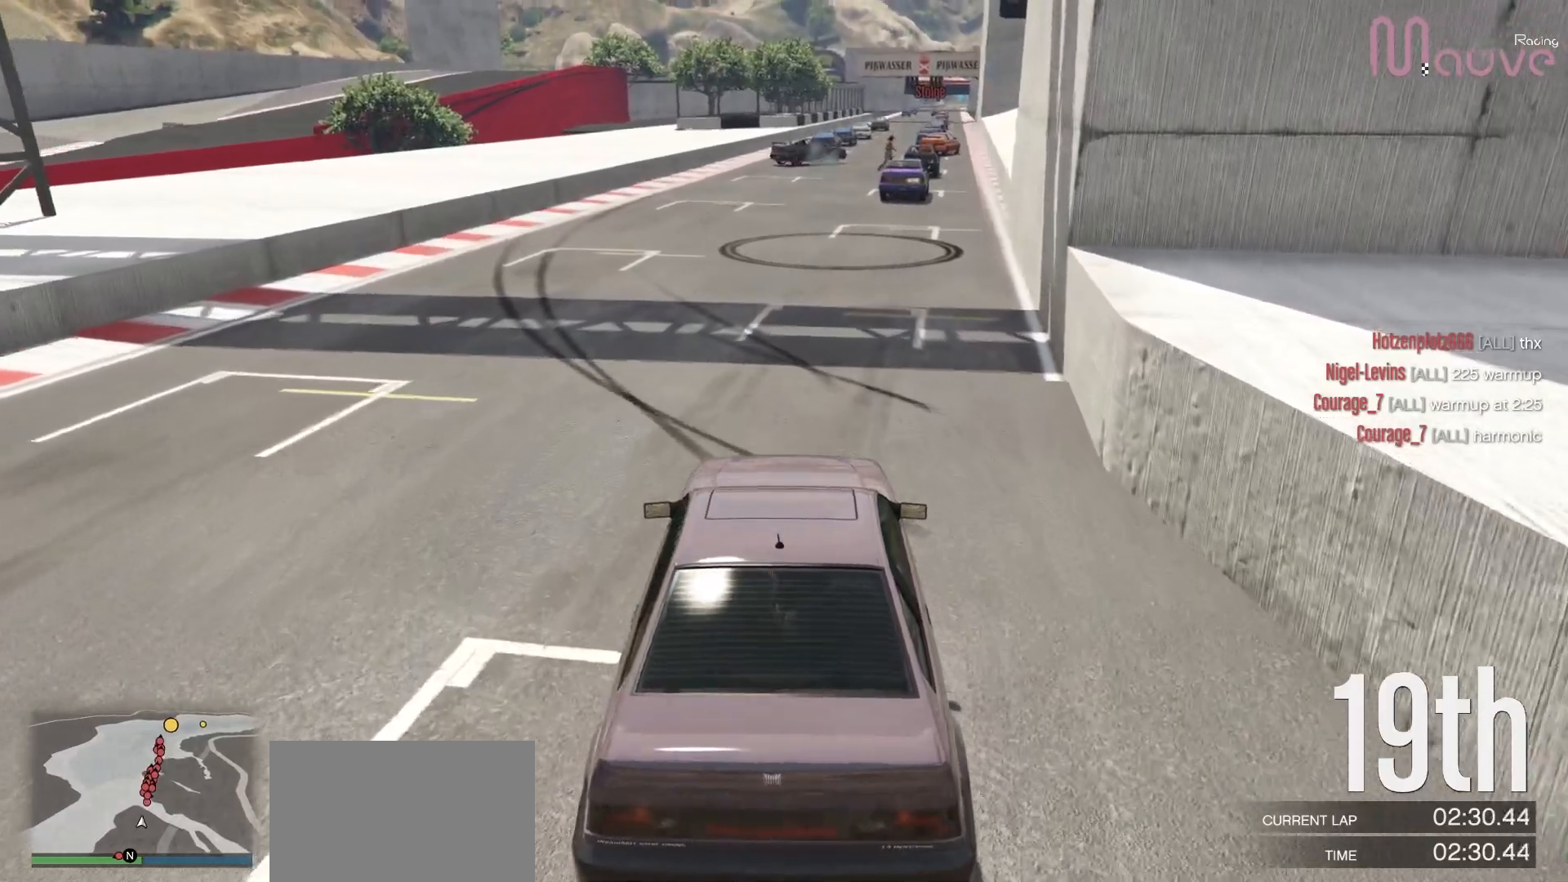
{"buttons": ["R2"], "left_stick": "center", "right_stick": "down", "events": [[267, "left_stick", "left"], [317, "right_stick", "down-right"], [417, "right_stick", "down"], [450, "left_stick", "center"]]}
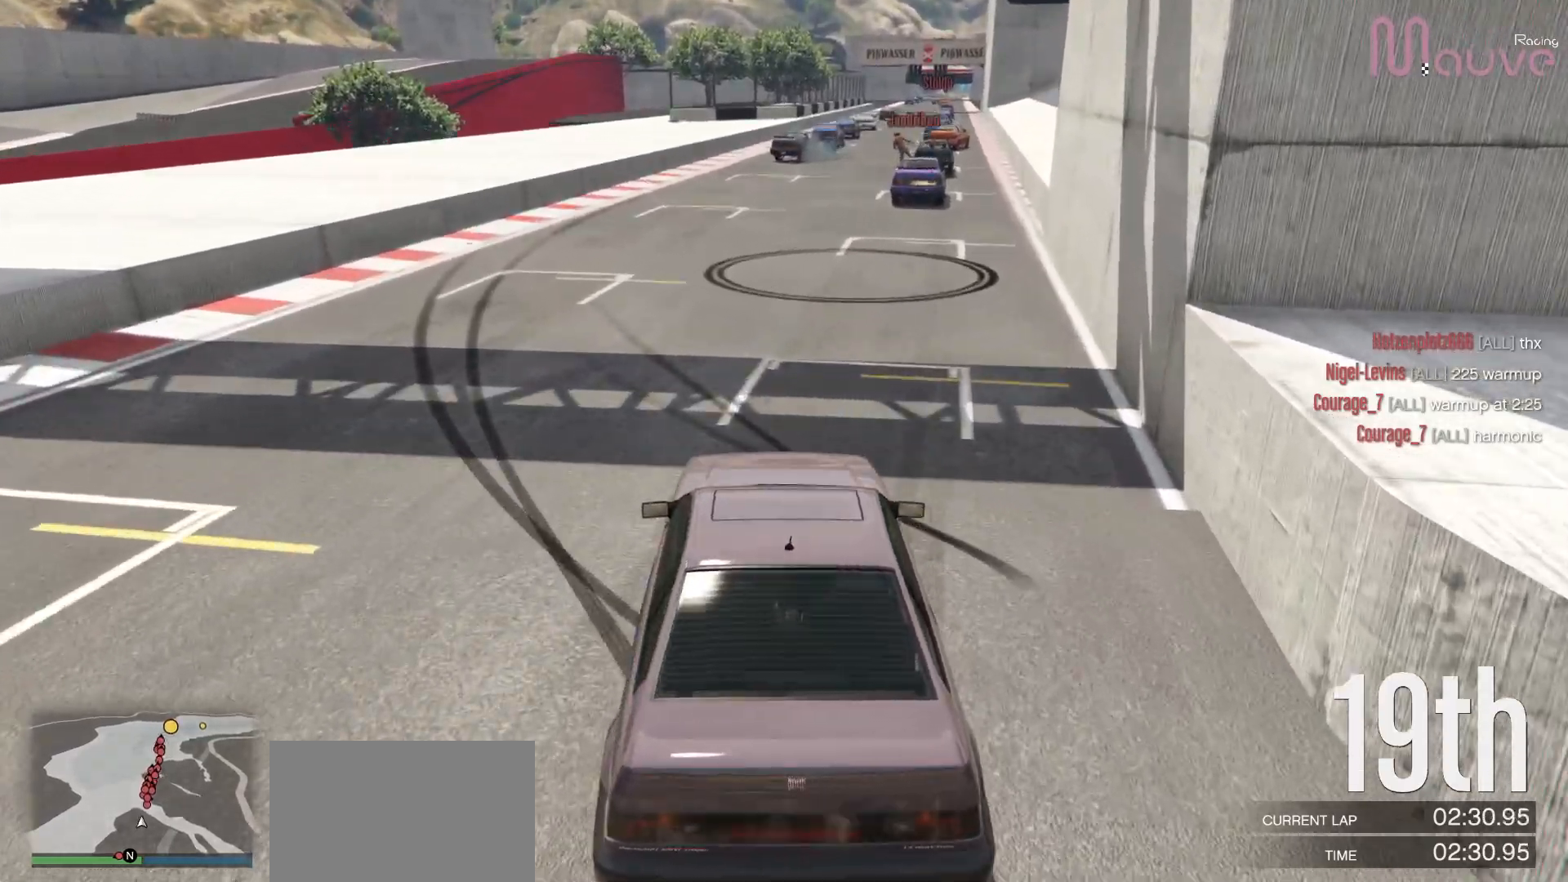
{"buttons": ["R2"], "left_stick": "center", "right_stick": "down-right", "events": [[133, "right_stick", "down-right"], [350, "R2", "up"], [500, "R2", "down"]]}
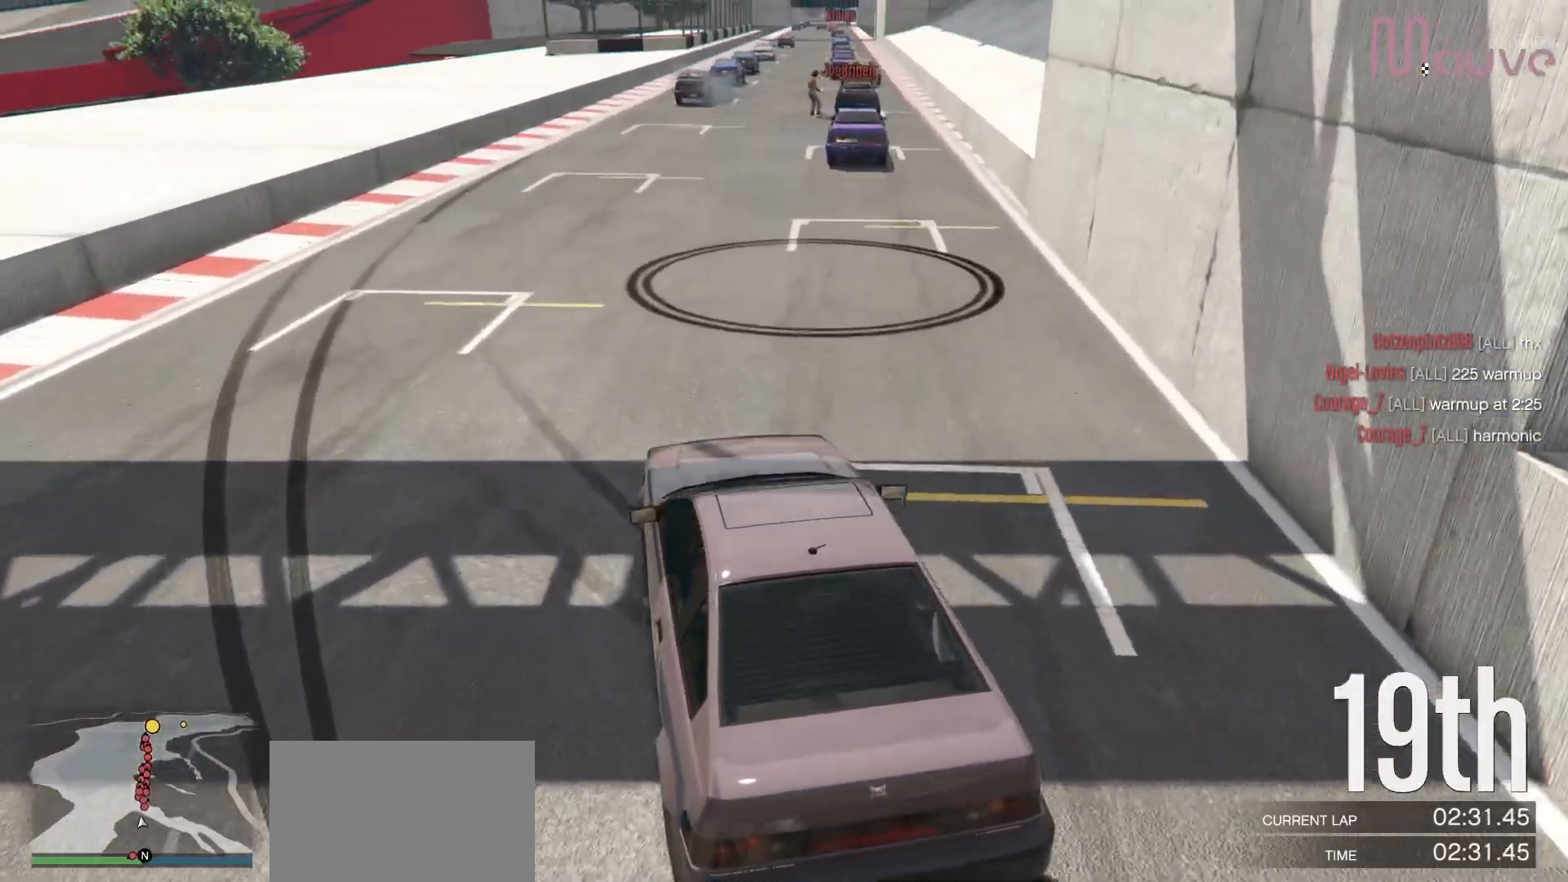
{"buttons": [], "left_stick": "center", "right_stick": "down-right", "events": [[500, "R2", "up"]]}
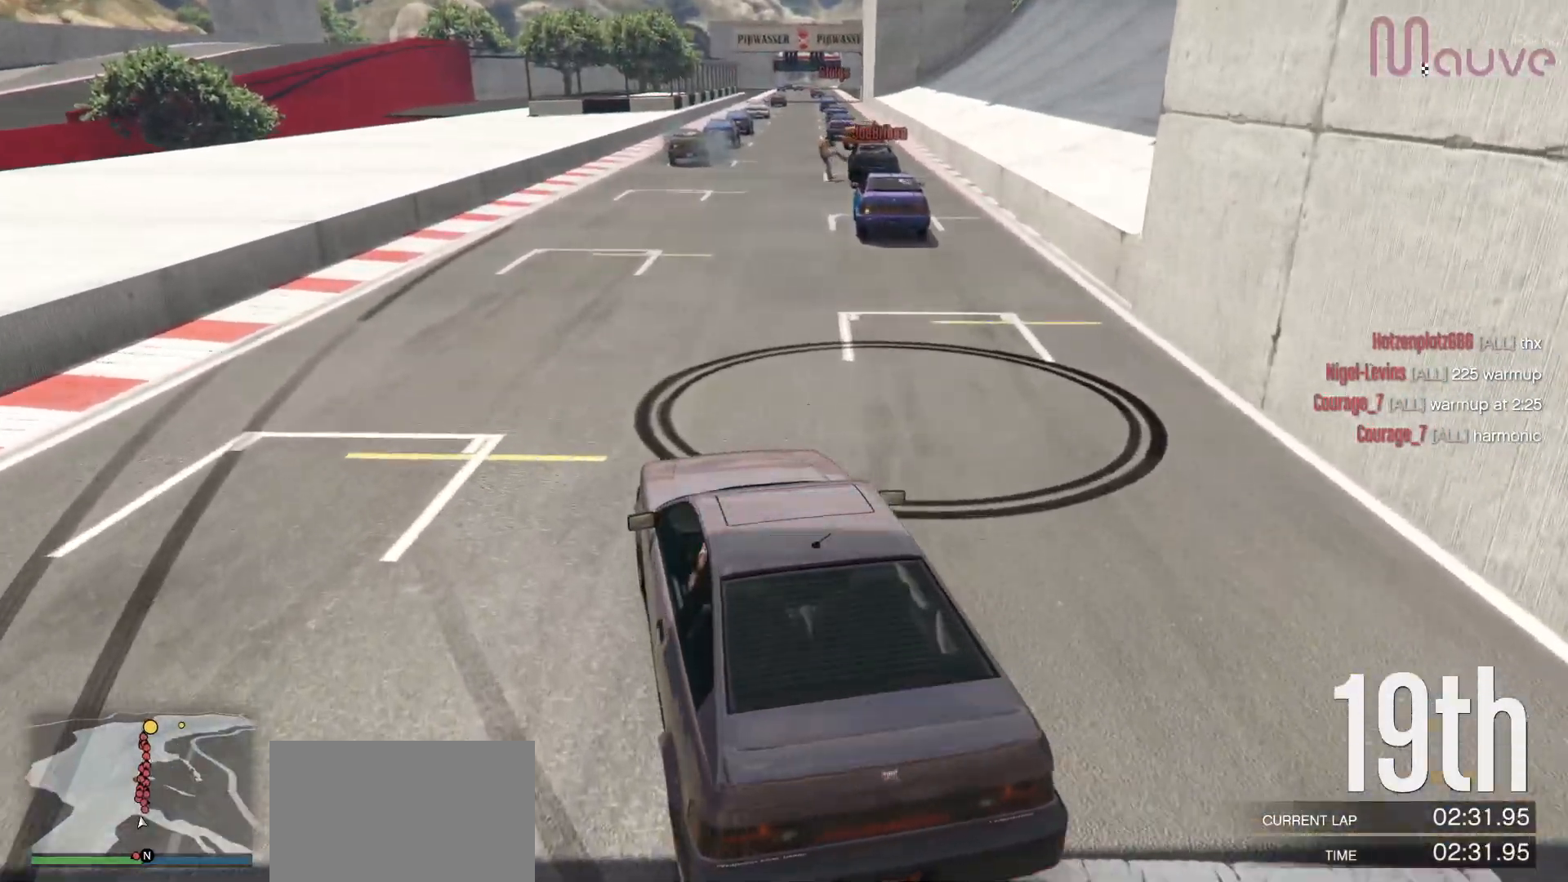
{"buttons": ["R2"], "left_stick": "center", "right_stick": "down-right", "events": [[100, "R2", "down"], [333, "left_stick", "right"], [500, "left_stick", "center"]]}
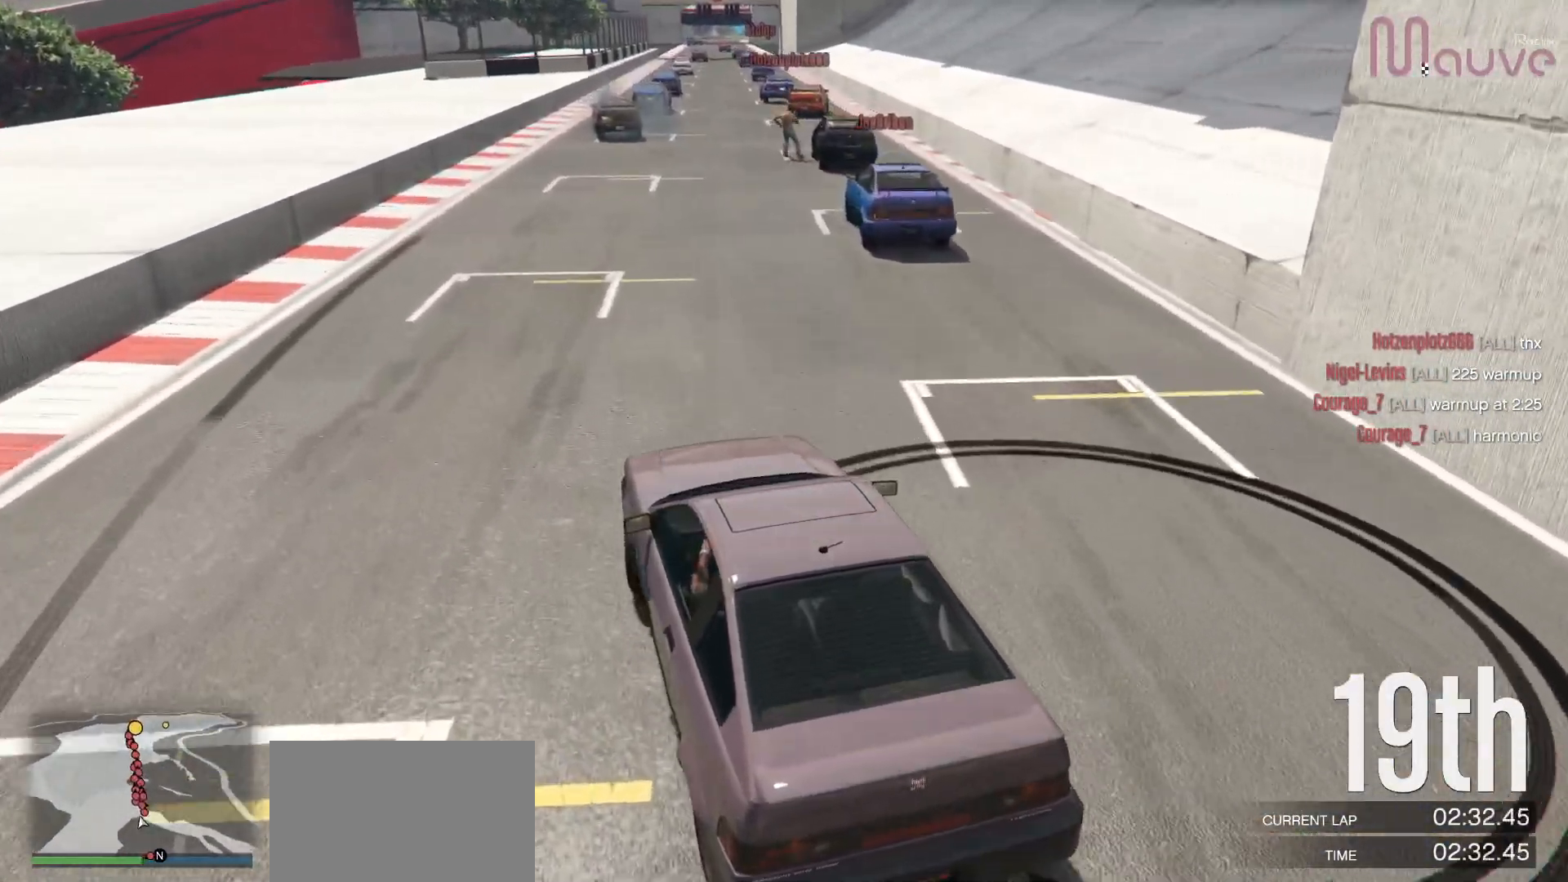
{"buttons": [], "left_stick": "center", "right_stick": "down-right", "events": [[317, "R2", "up"]]}
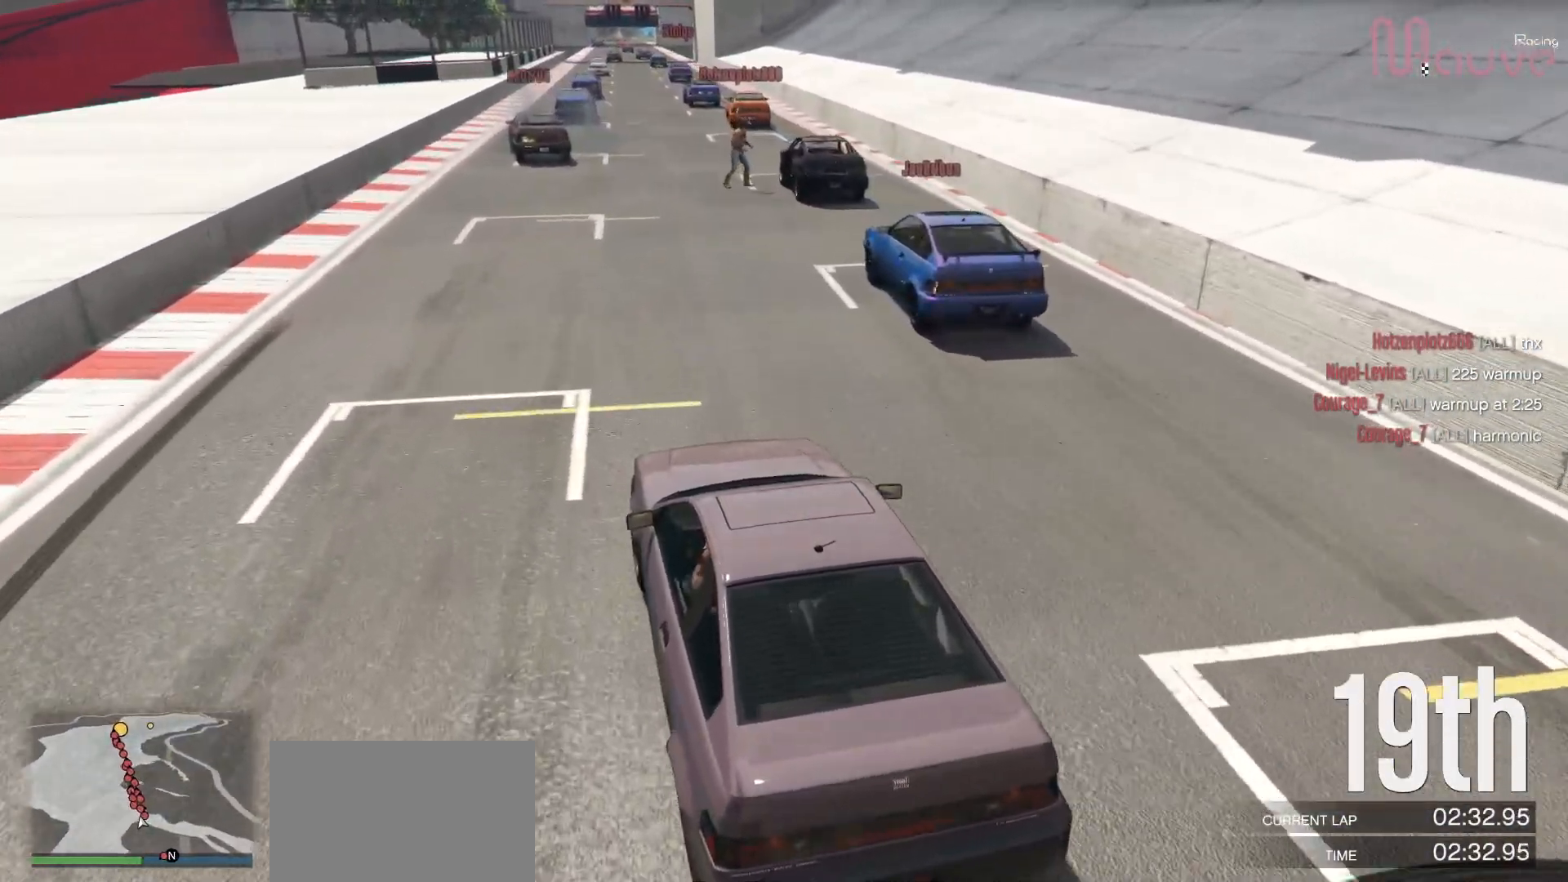
{"buttons": [], "left_stick": "center", "right_stick": "down-right", "events": [[83, "R2", "down"], [133, "left_stick", "right"], [250, "R2", "up"], [250, "left_stick", "center"]]}
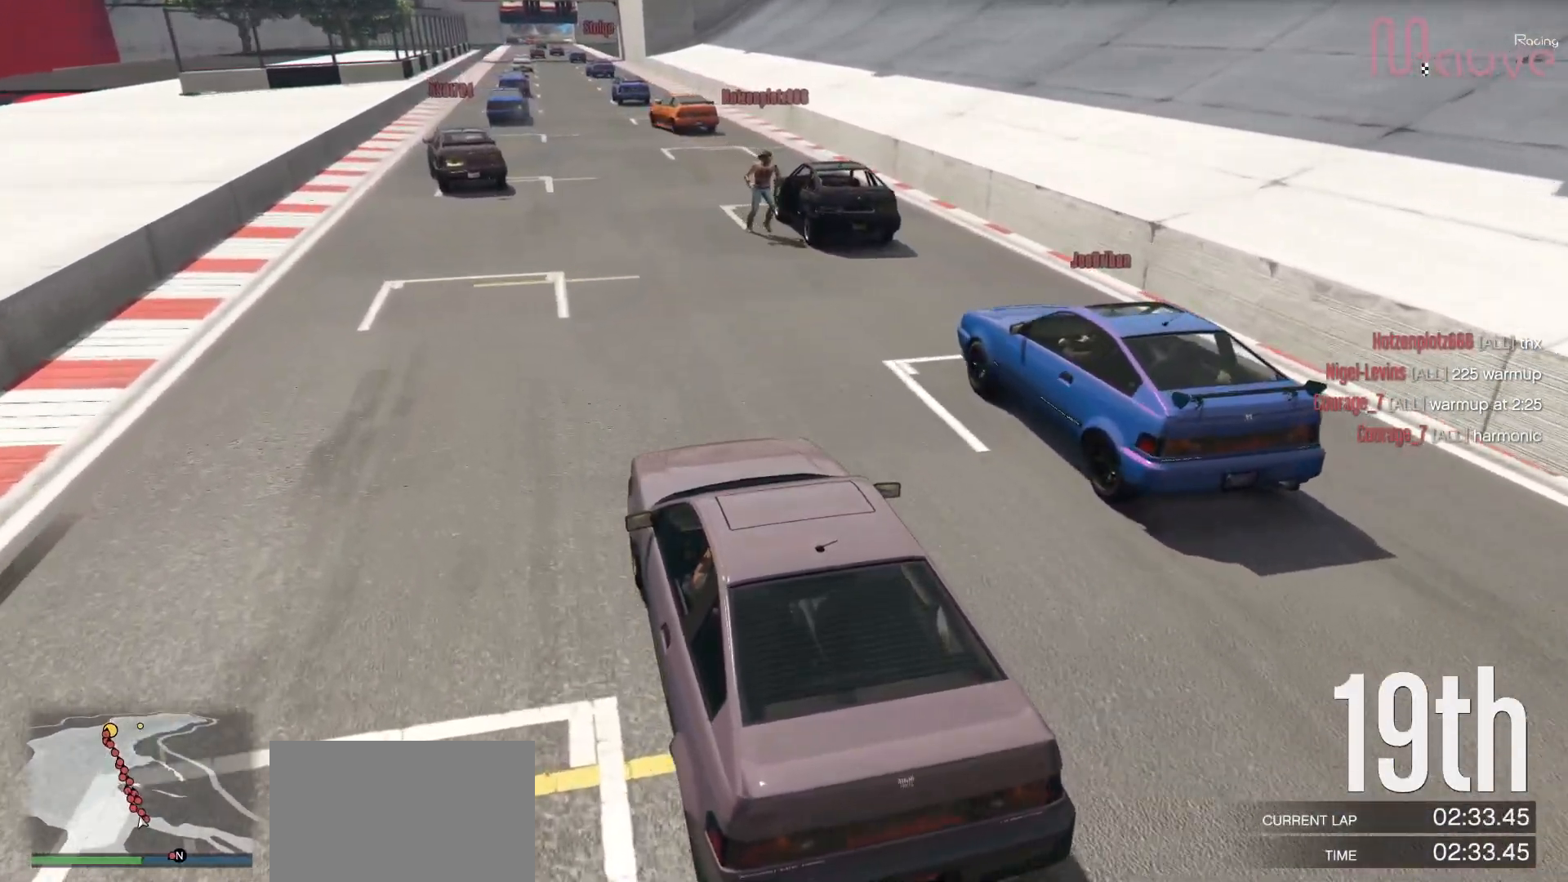
{"buttons": [], "left_stick": "center", "right_stick": "down-right", "events": [[283, "L3", "down"], [350, "L3", "up"]]}
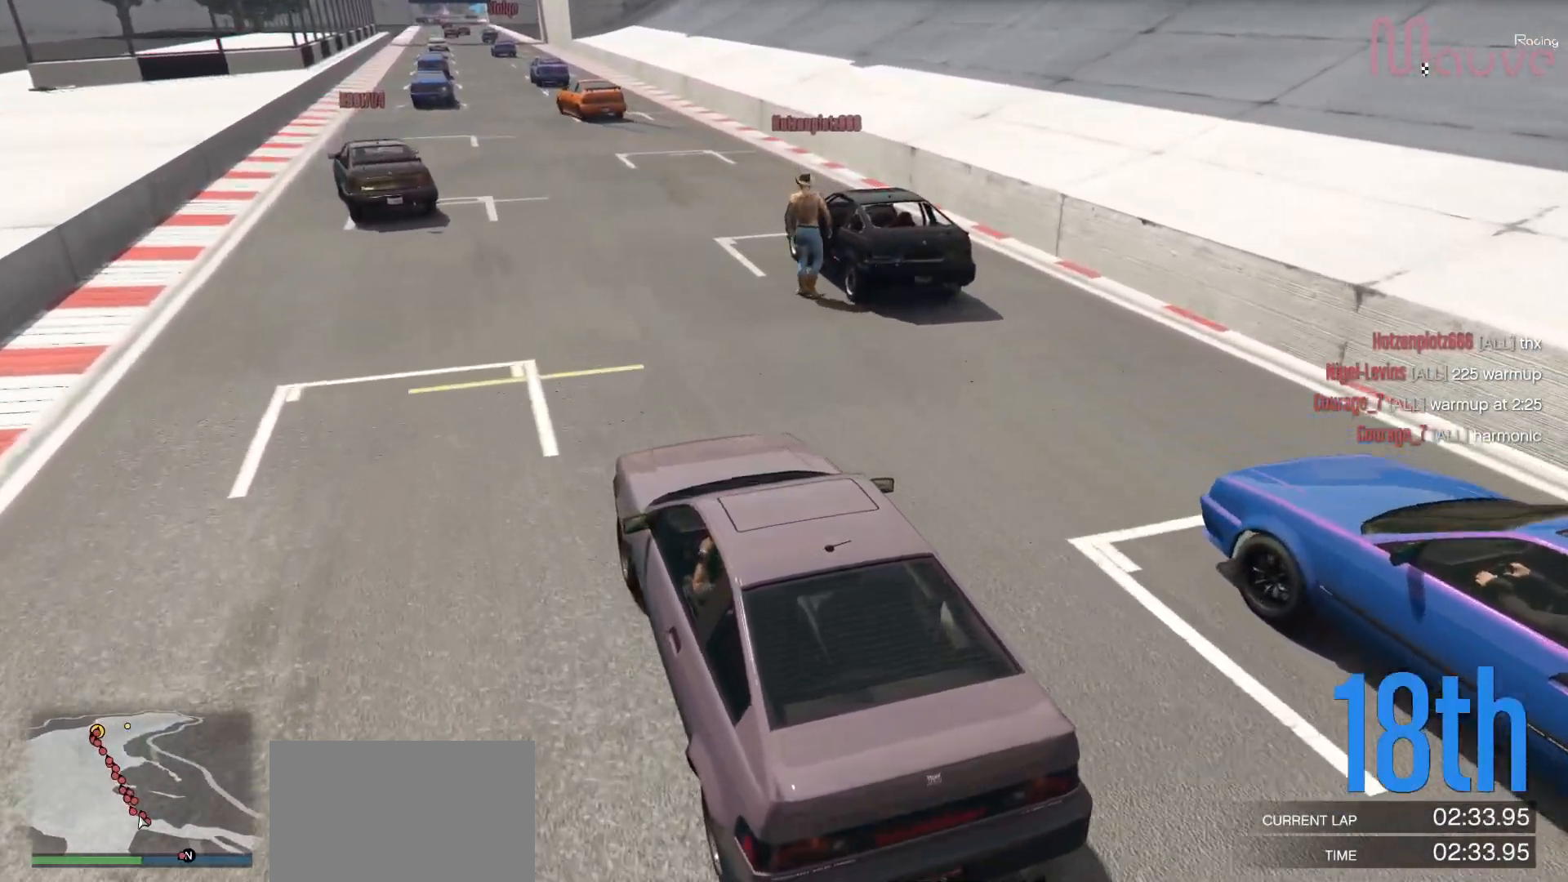
{"buttons": ["R2"], "left_stick": "center", "right_stick": "center", "events": [[233, "right_stick", "center"], [317, "left_stick", "left"], [433, "left_stick", "center"], [467, "R2", "down"]]}
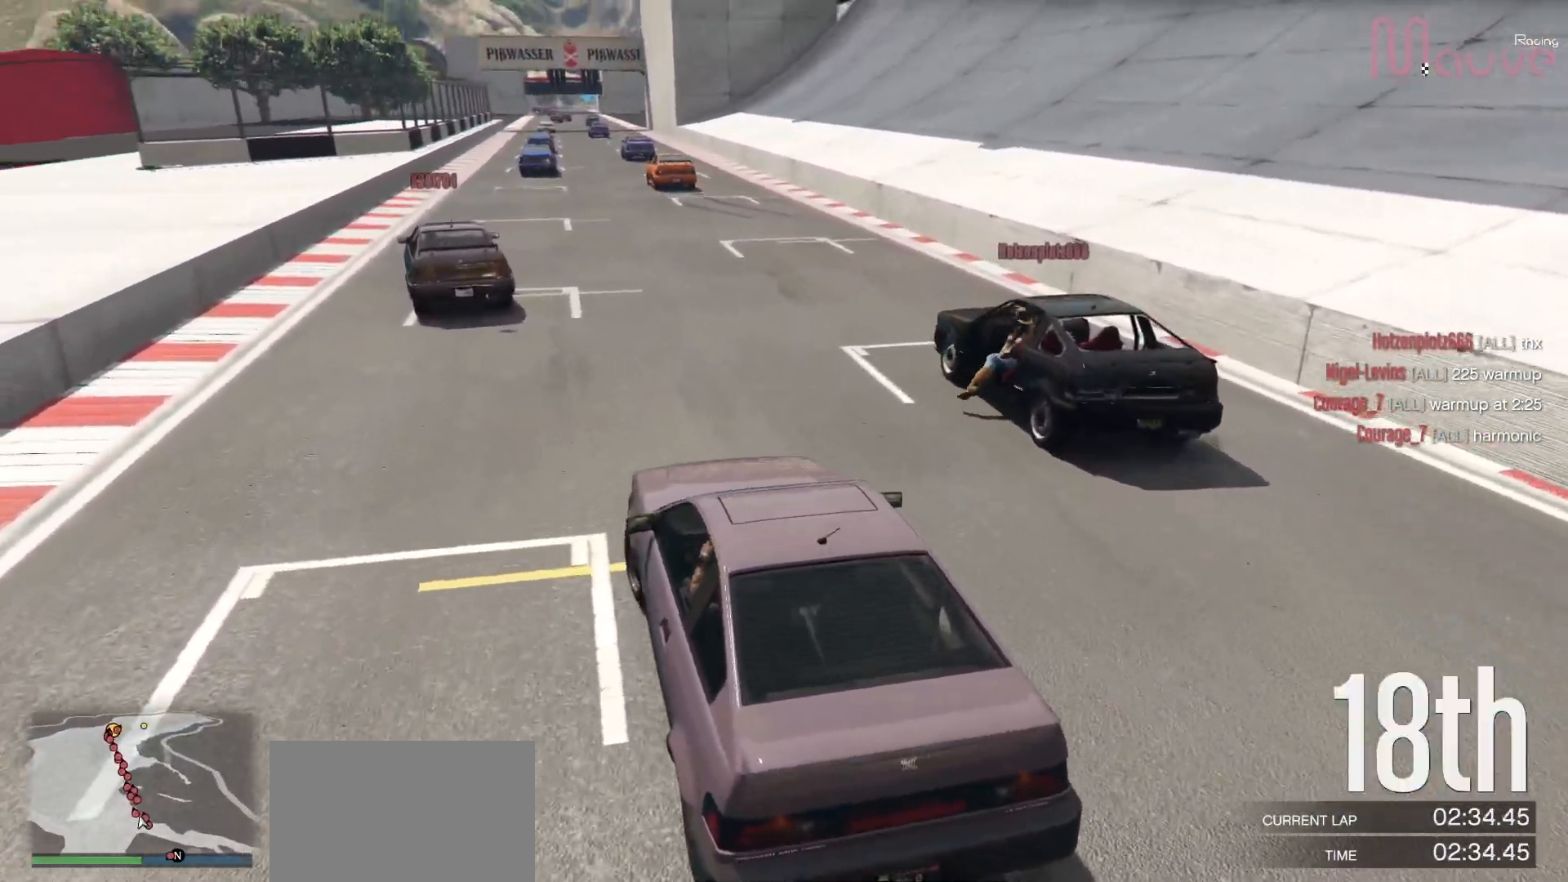
{"buttons": [], "left_stick": "right", "right_stick": "center", "events": [[83, "left_stick", "right"], [183, "left_stick", "center"], [233, "R2", "up"], [383, "R2", "down"], [450, "R2", "up"], [467, "left_stick", "right"]]}